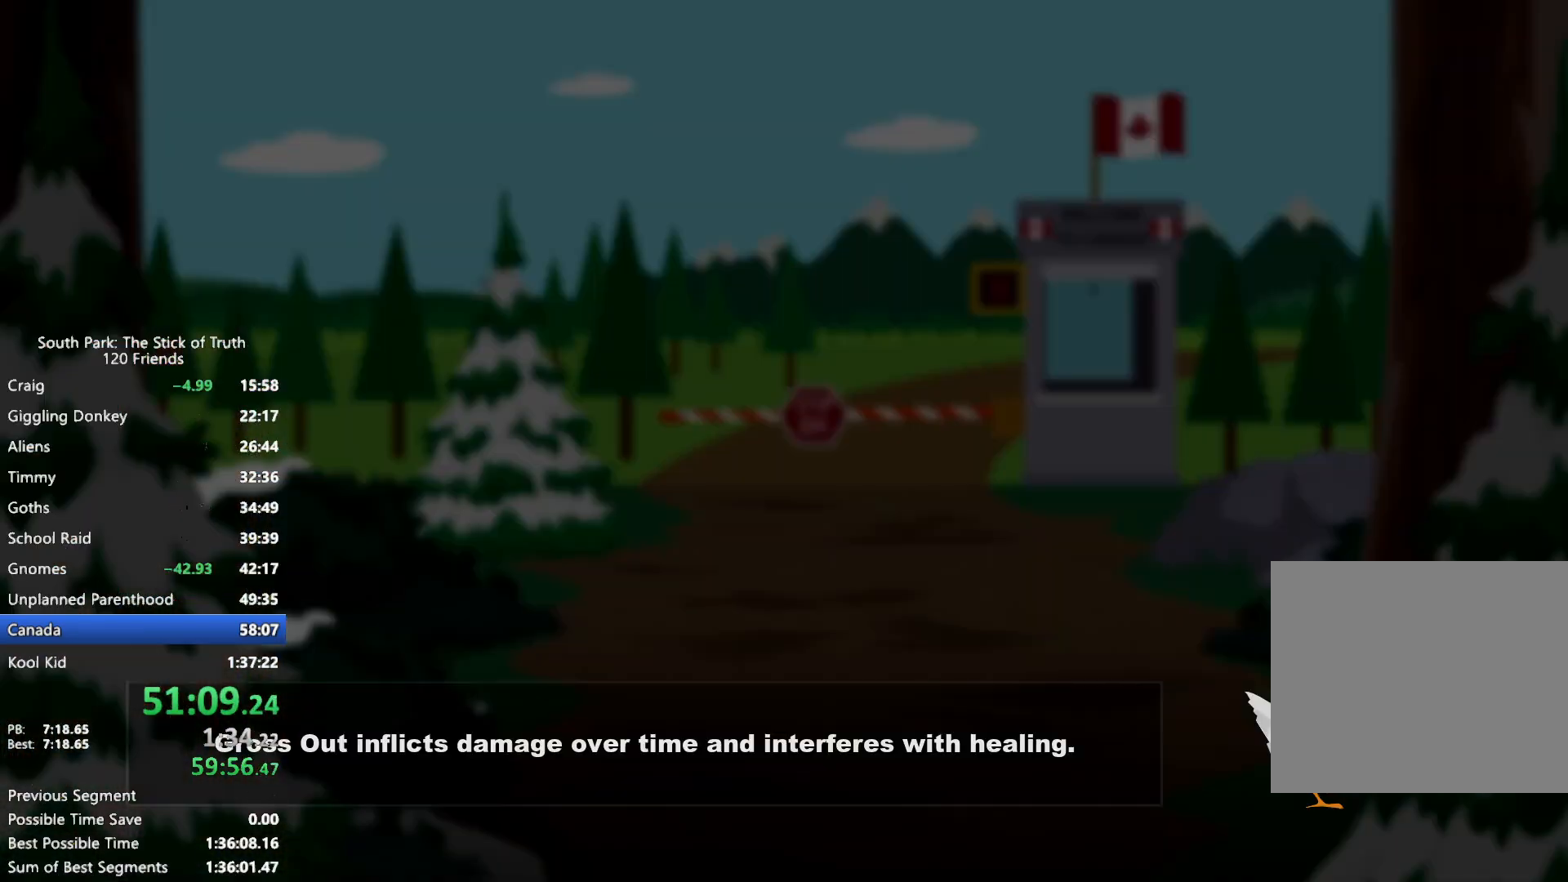
Gameplay with a controller (Xbox layout); each line is a JSON object with the inputs held at the frame after it. "events" lists button and stick changes between this image and that frame as [ms after this image, input, new state], when the widget could be followed in between. Not read: L3 R3.
{"buttons": [], "left_stick": "center", "right_stick": "center", "events": [[100, "left_stick", "center"], [117, "B", "up"]]}
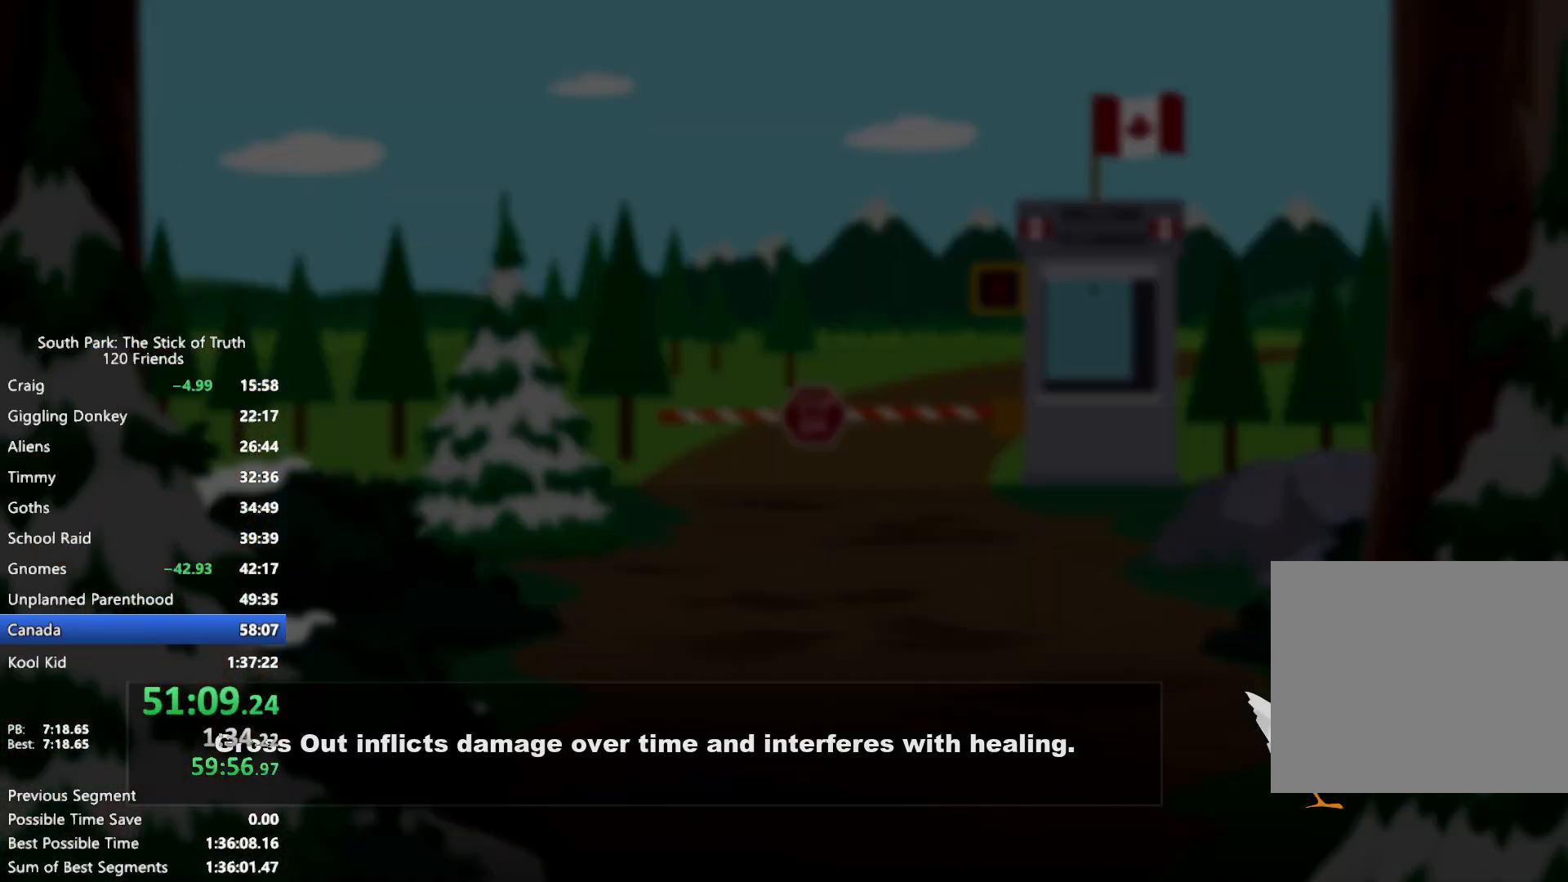
{"buttons": [], "left_stick": "center", "right_stick": "center", "events": []}
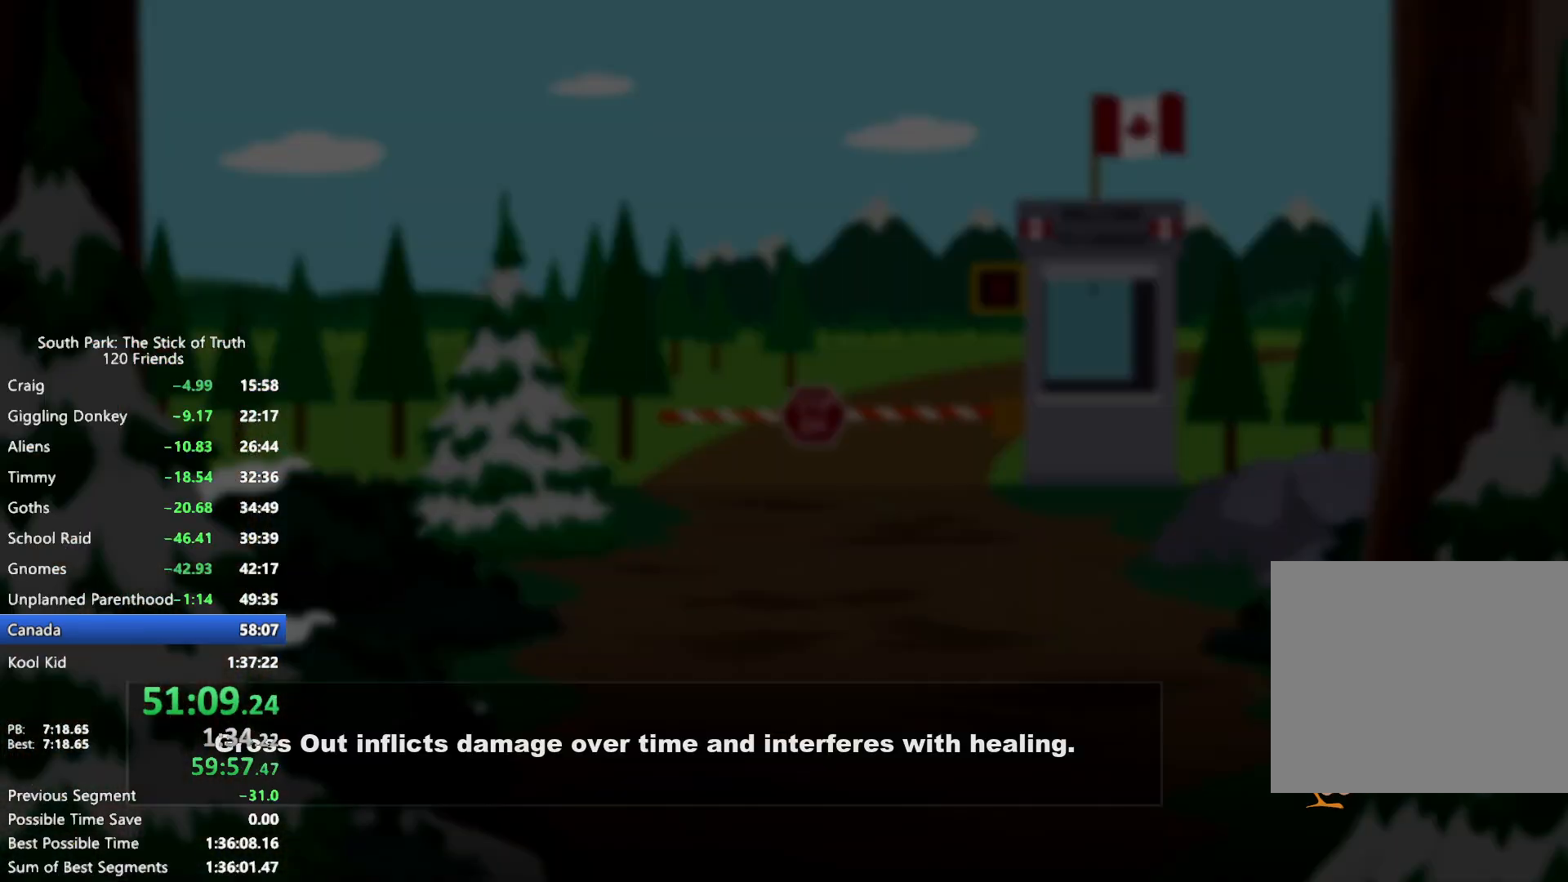
{"buttons": [], "left_stick": "center", "right_stick": "center", "events": []}
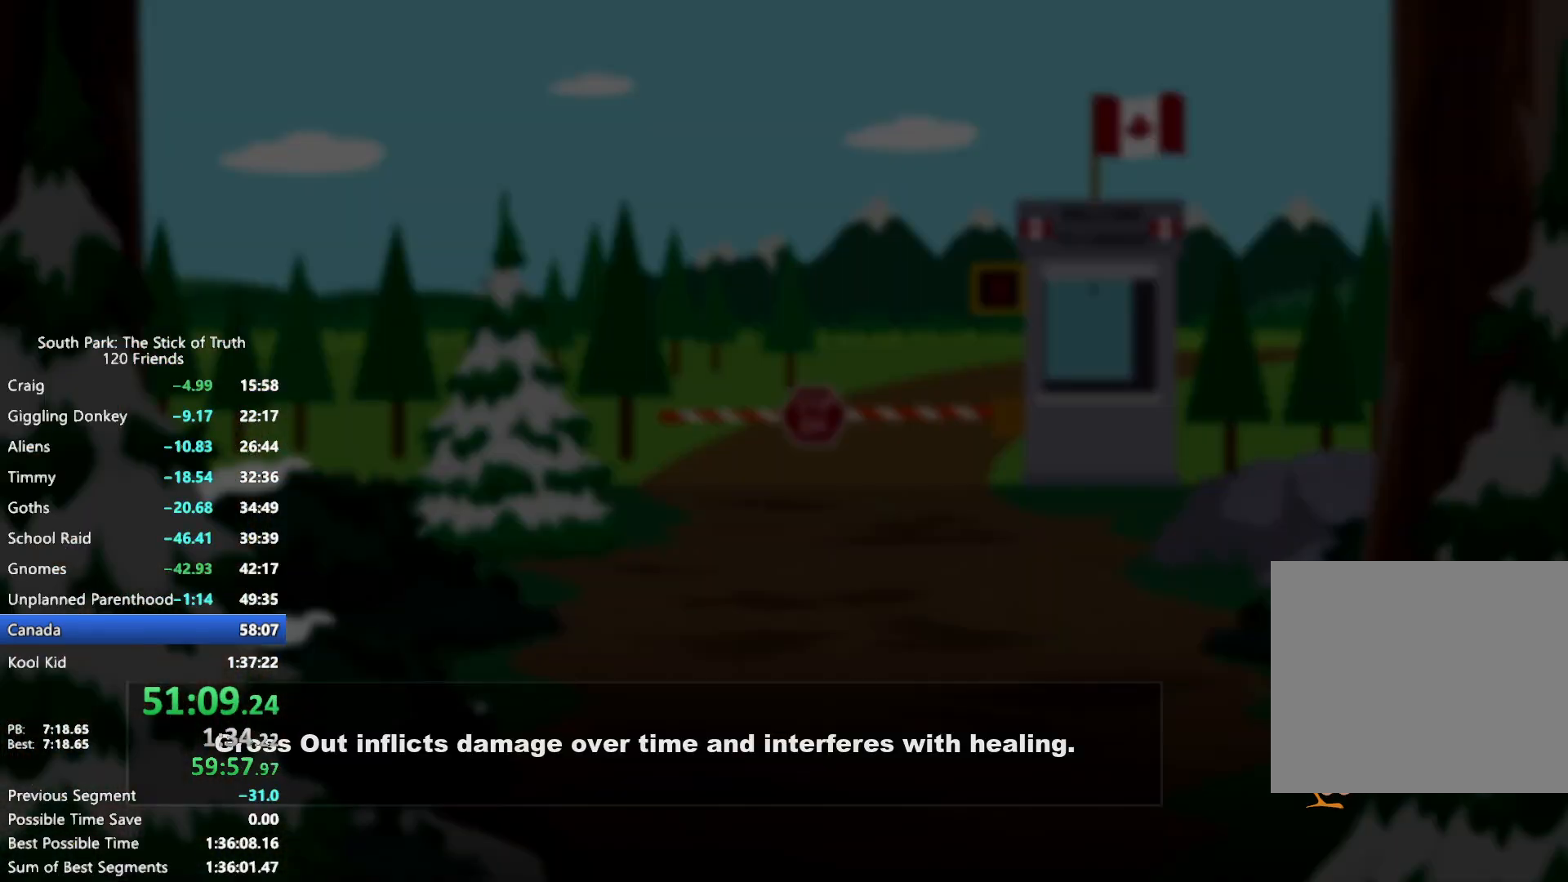
{"buttons": [], "left_stick": "center", "right_stick": "center", "events": []}
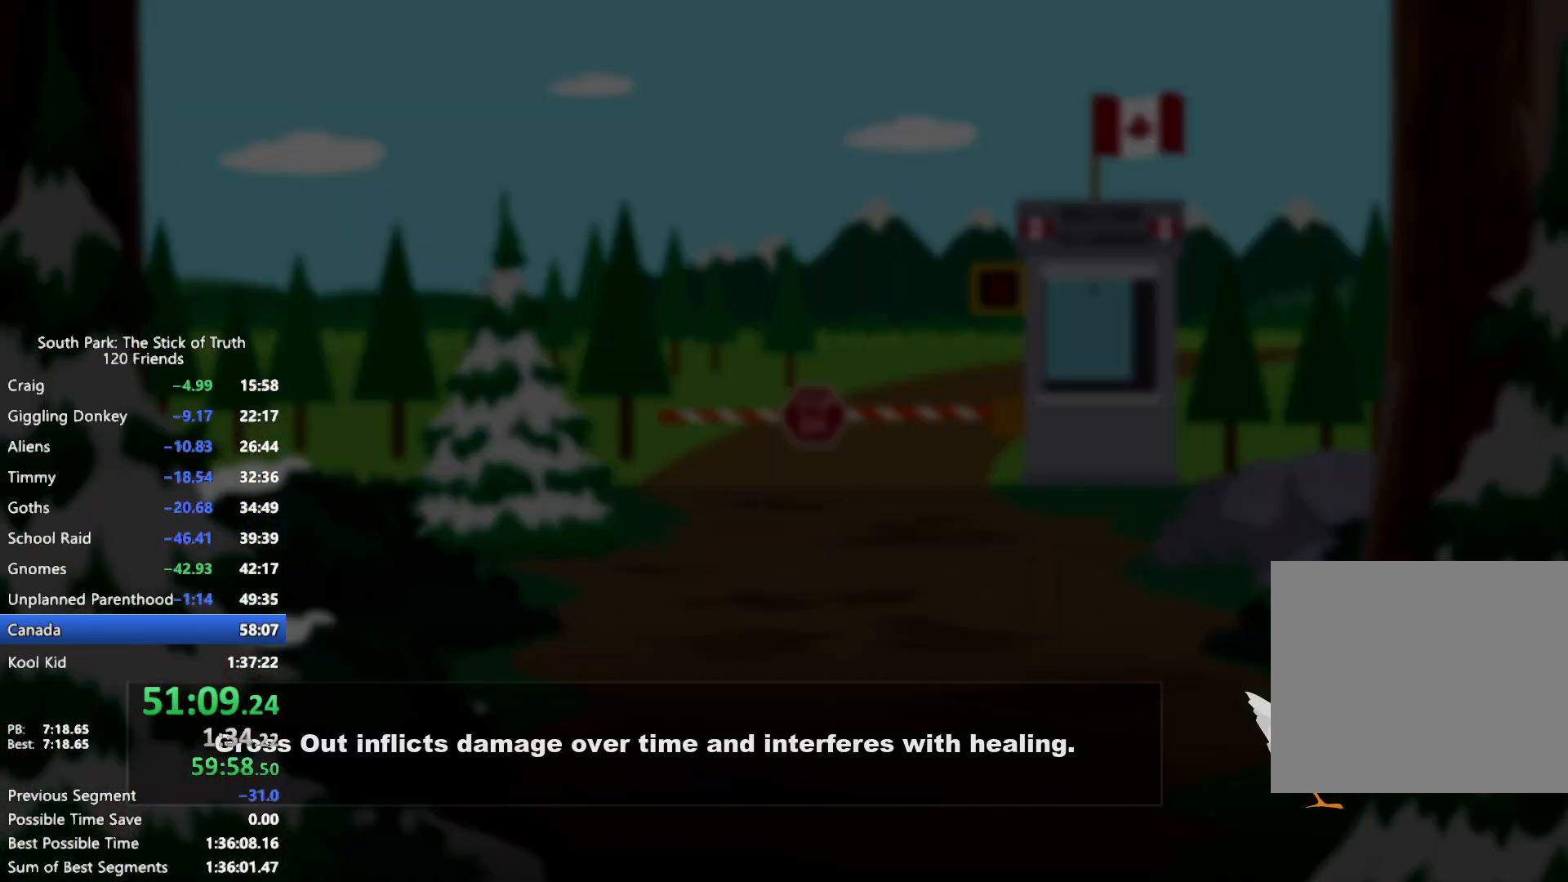
{"buttons": [], "left_stick": "center", "right_stick": "center", "events": []}
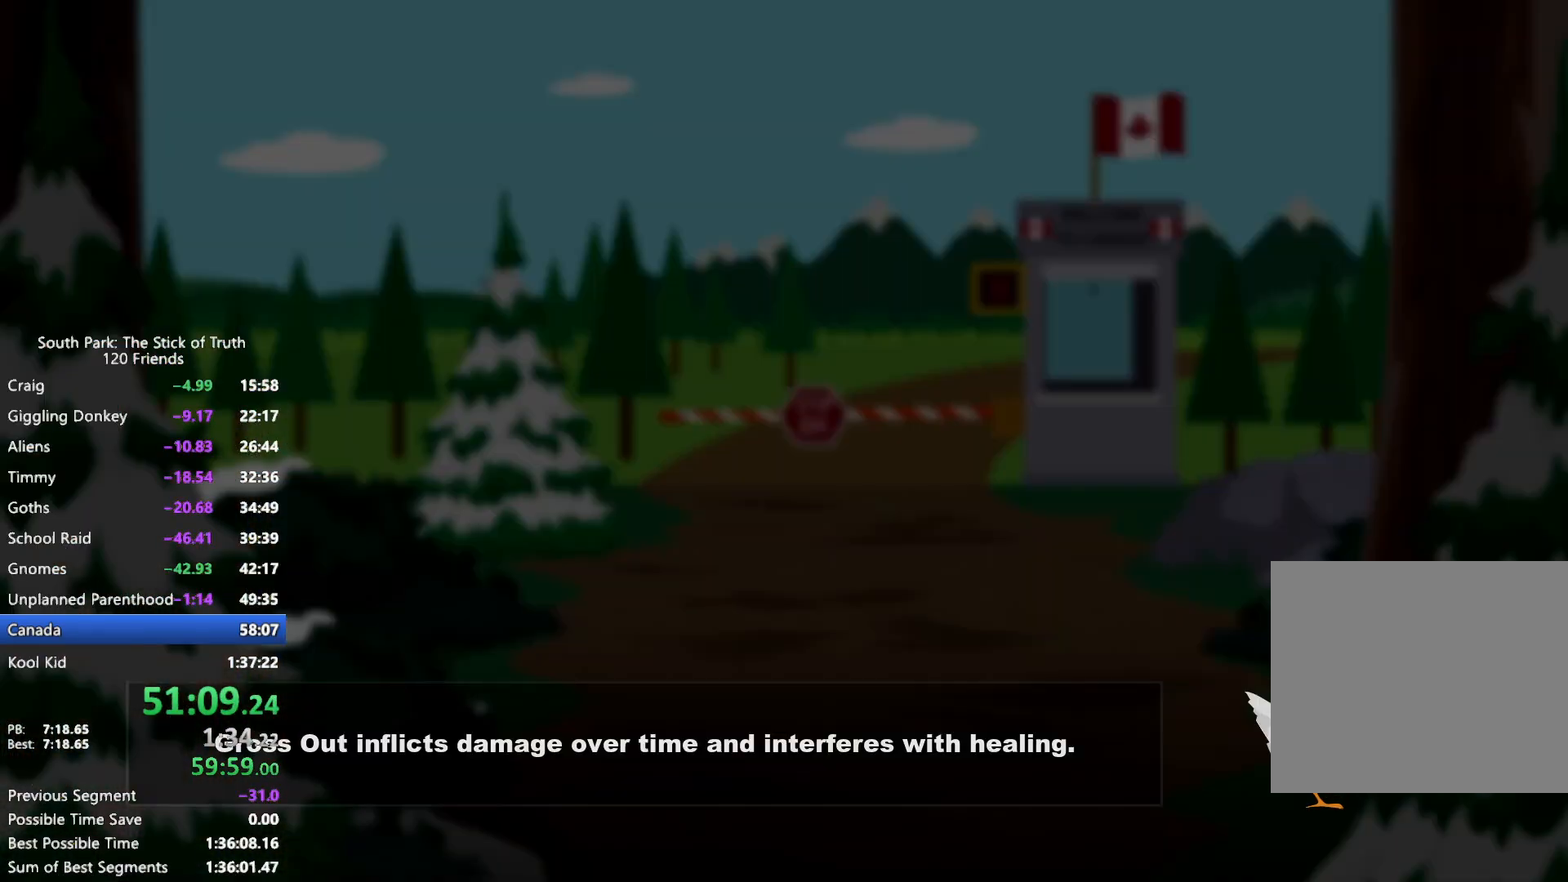
{"buttons": [], "left_stick": "center", "right_stick": "center", "events": []}
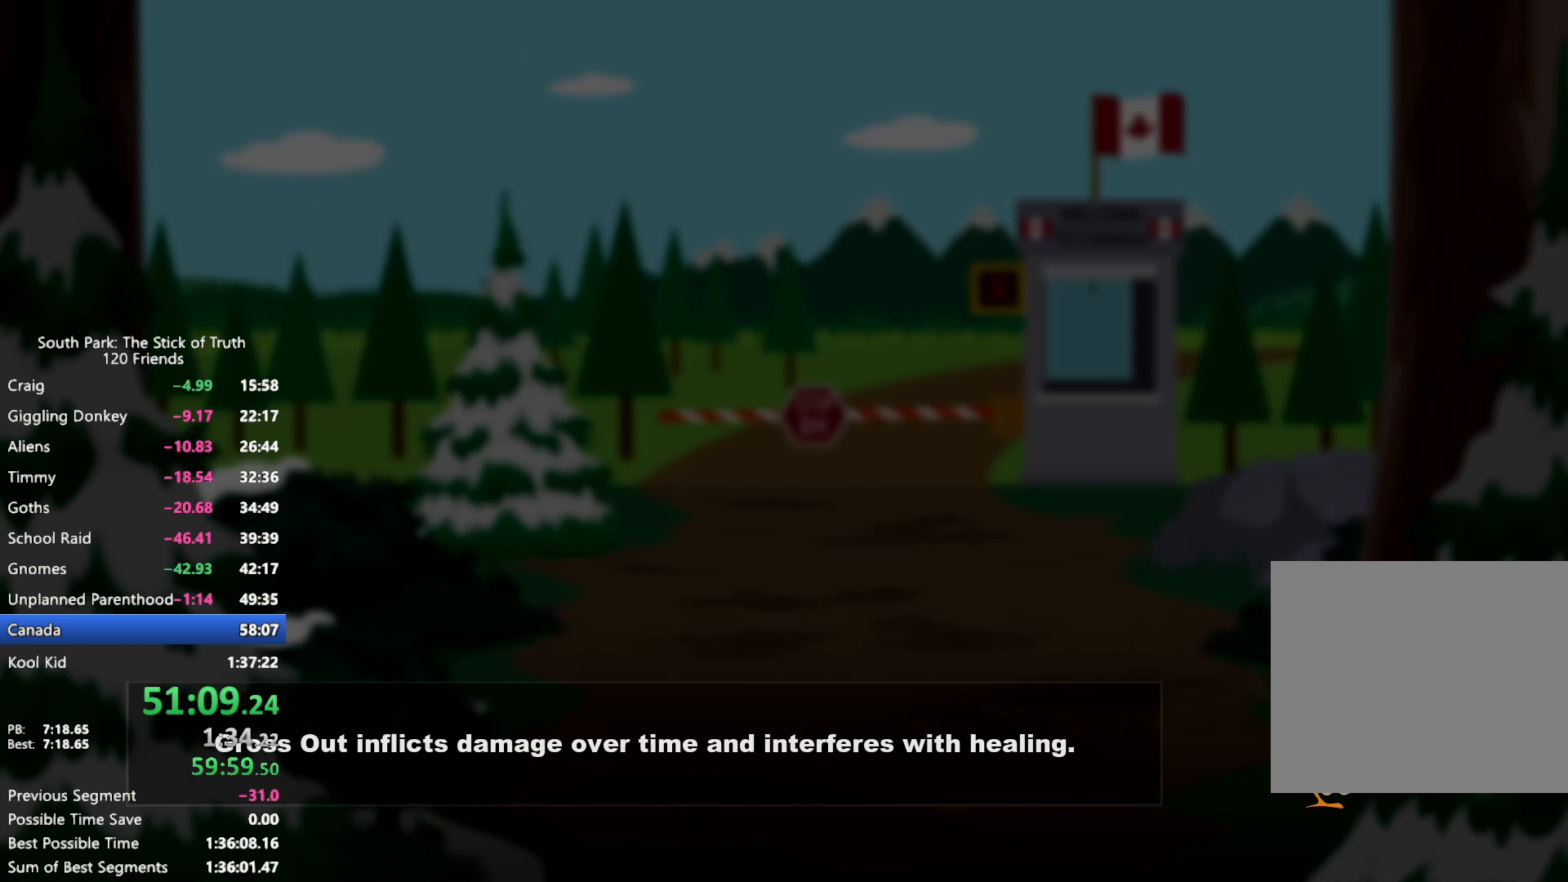
{"buttons": ["B"], "left_stick": "up", "right_stick": "center", "events": [[367, "left_stick", "up"], [417, "B", "down"]]}
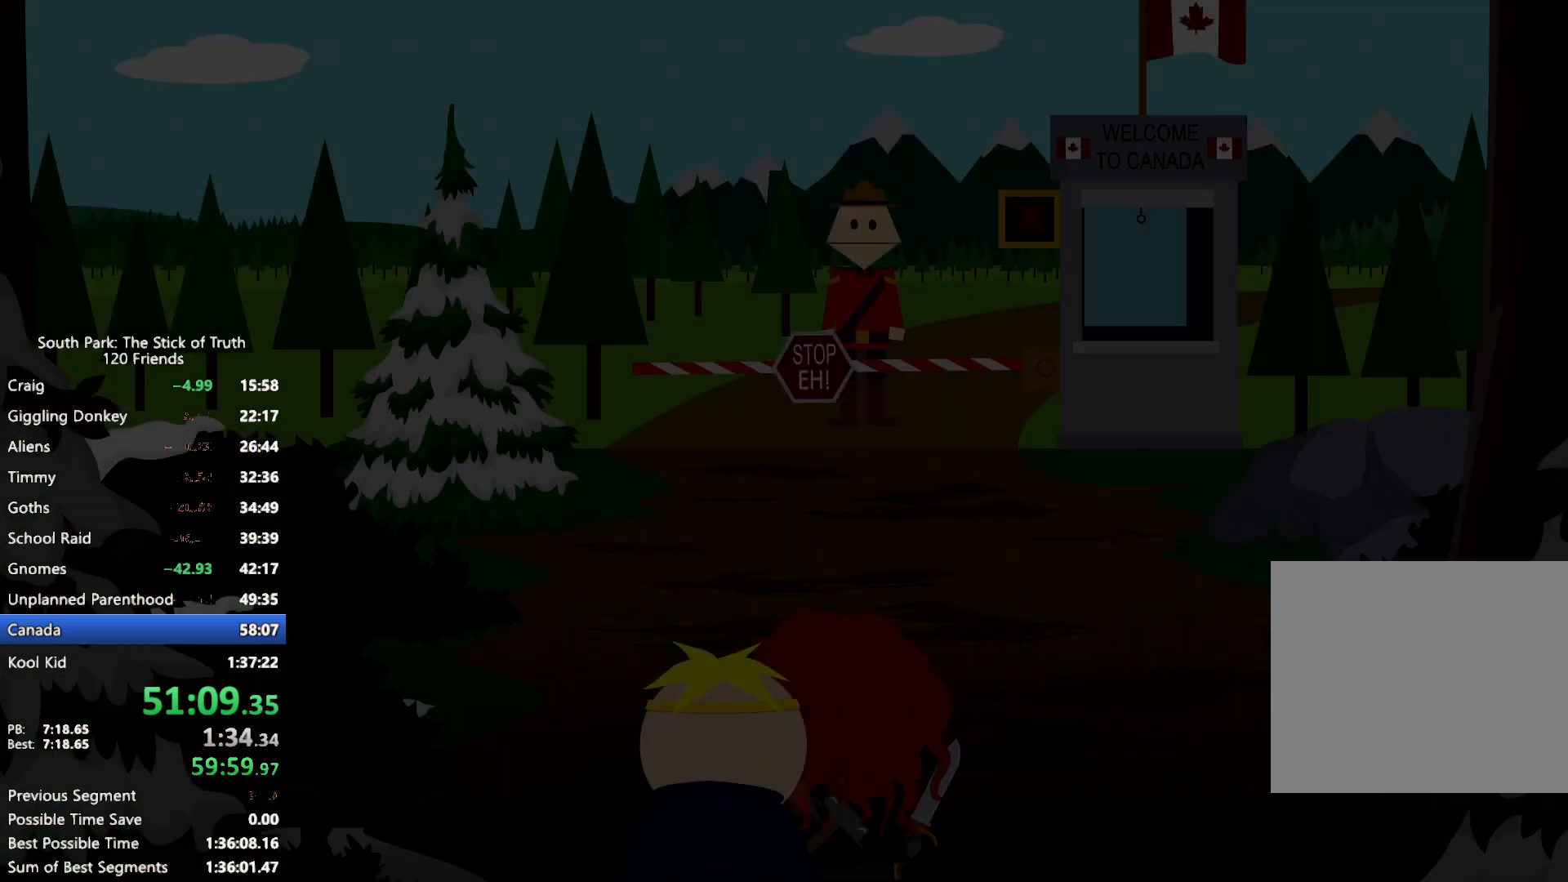
{"buttons": ["B"], "left_stick": "up", "right_stick": "center", "events": []}
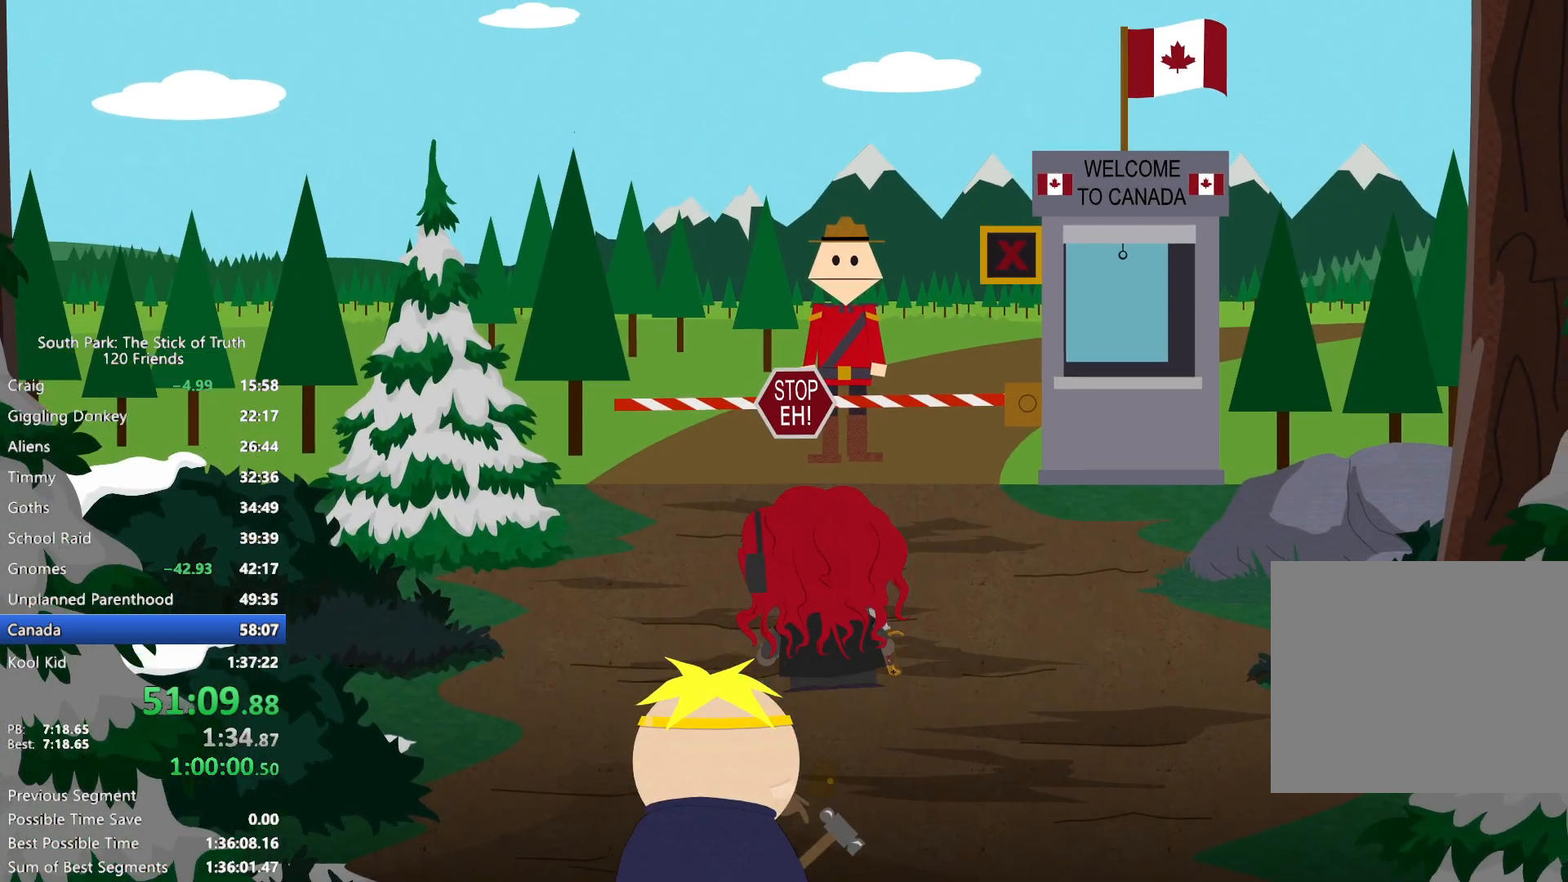
{"buttons": ["B"], "left_stick": "up", "right_stick": "center", "events": []}
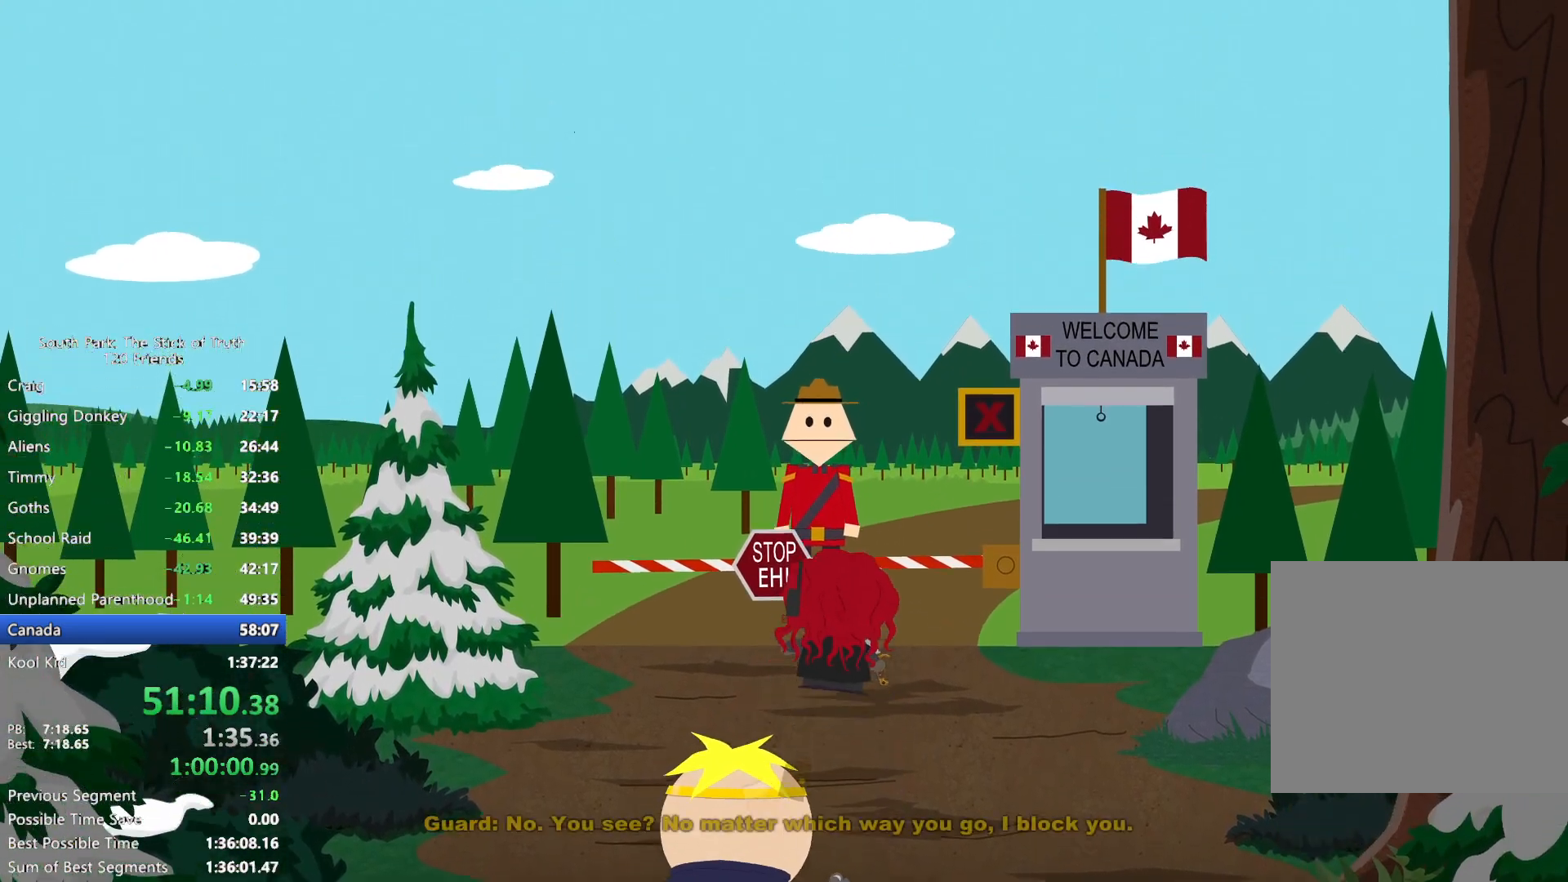
{"buttons": ["B"], "left_stick": "center", "right_stick": "center", "events": [[50, "A", "down"], [50, "B", "up"], [100, "A", "up"], [167, "A", "down"], [183, "left_stick", "center"], [233, "A", "up"], [333, "B", "down"], [450, "B", "up"], [500, "B", "down"]]}
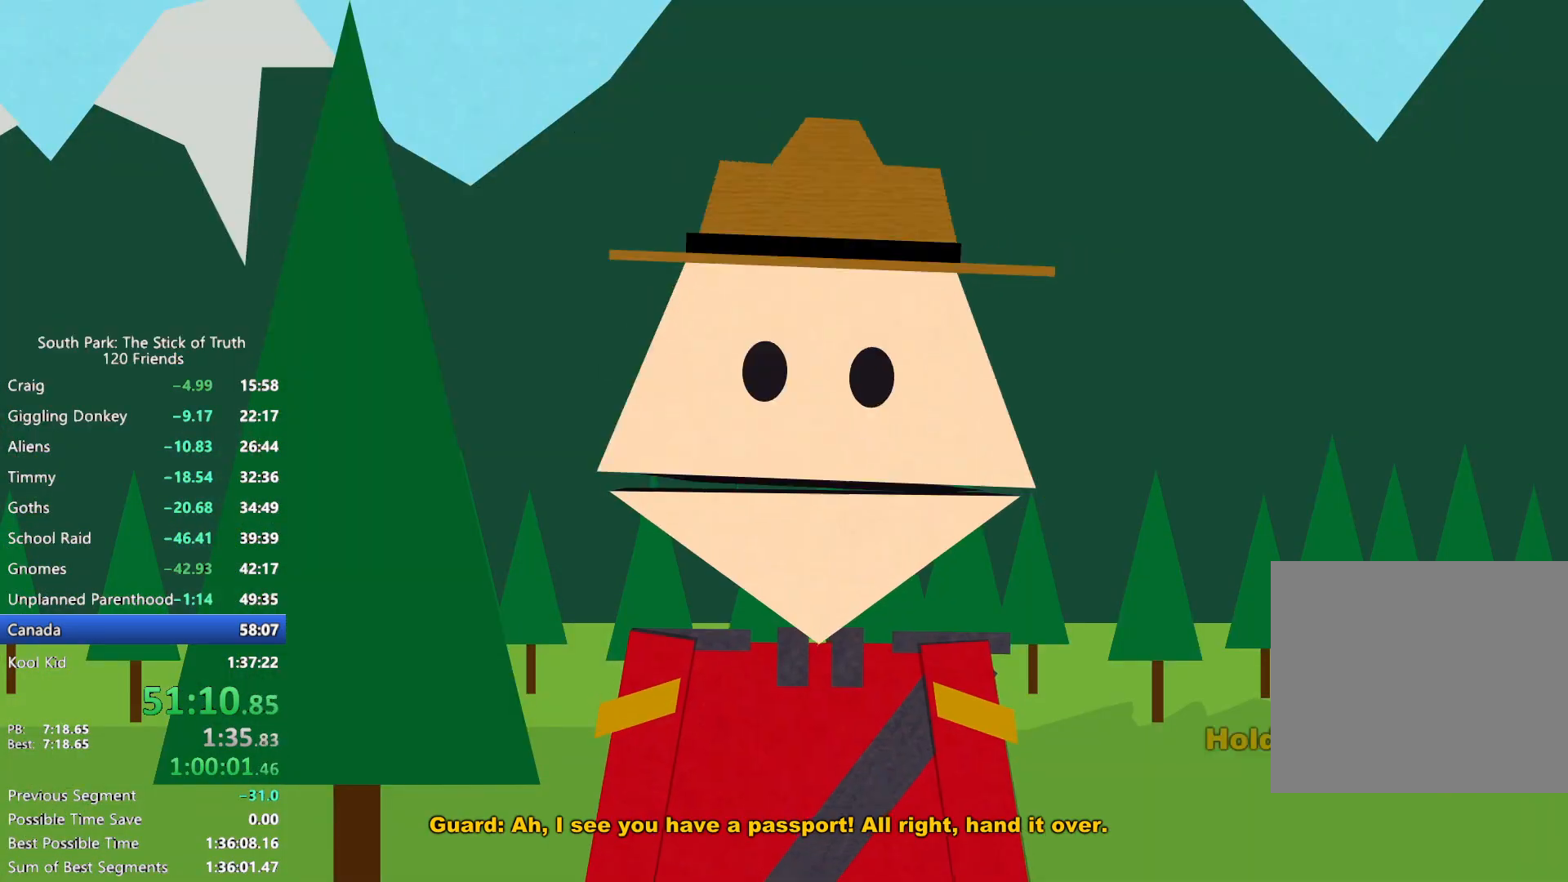
{"buttons": ["B"], "left_stick": "center", "right_stick": "center", "events": []}
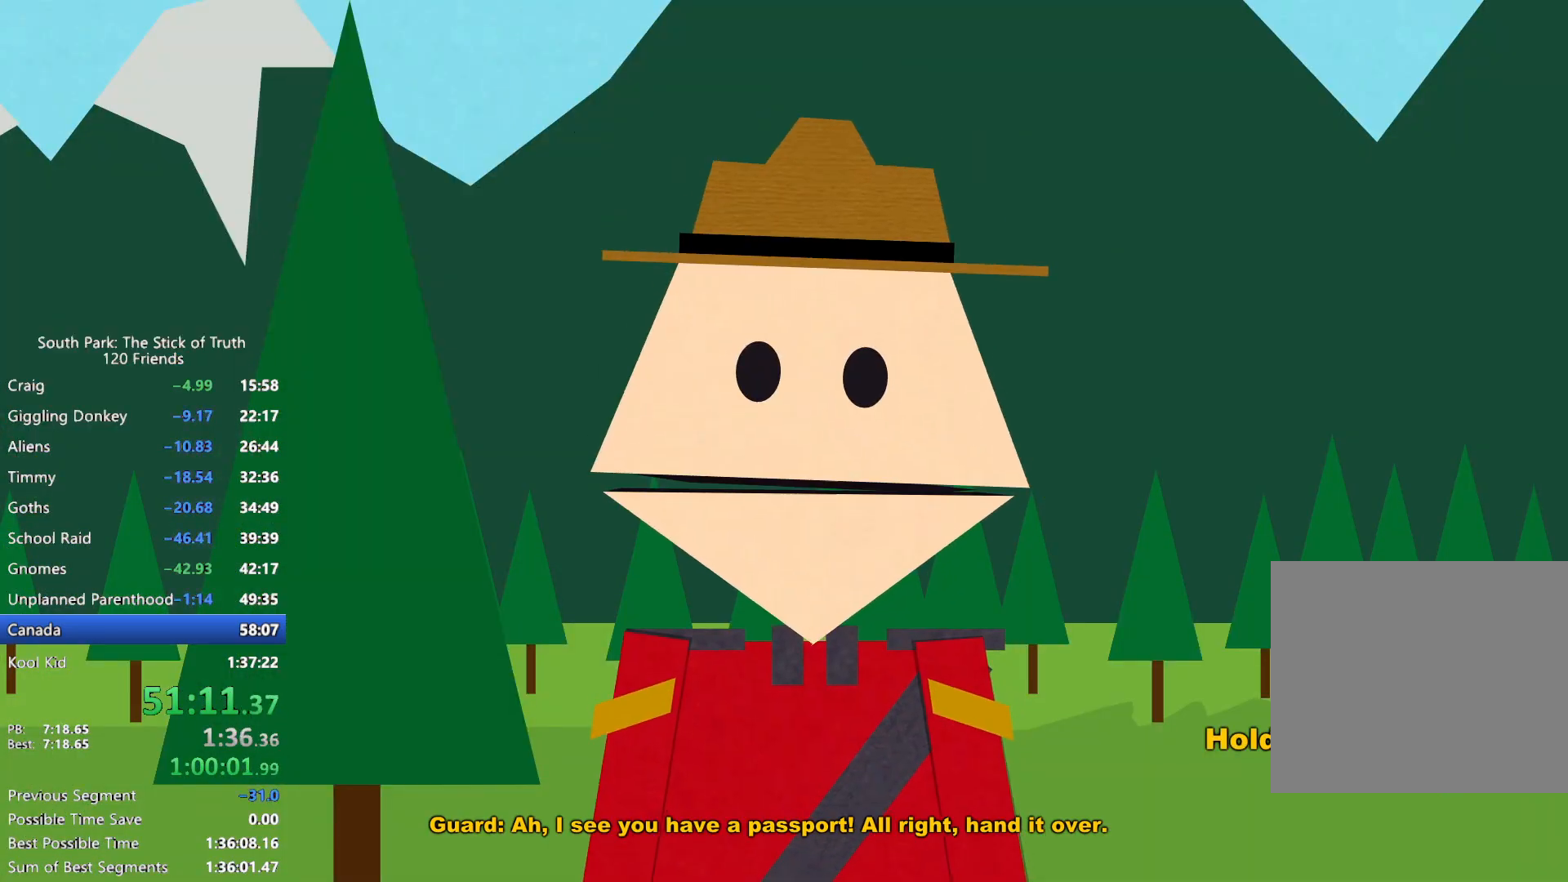
{"buttons": ["B"], "left_stick": "center", "right_stick": "center", "events": []}
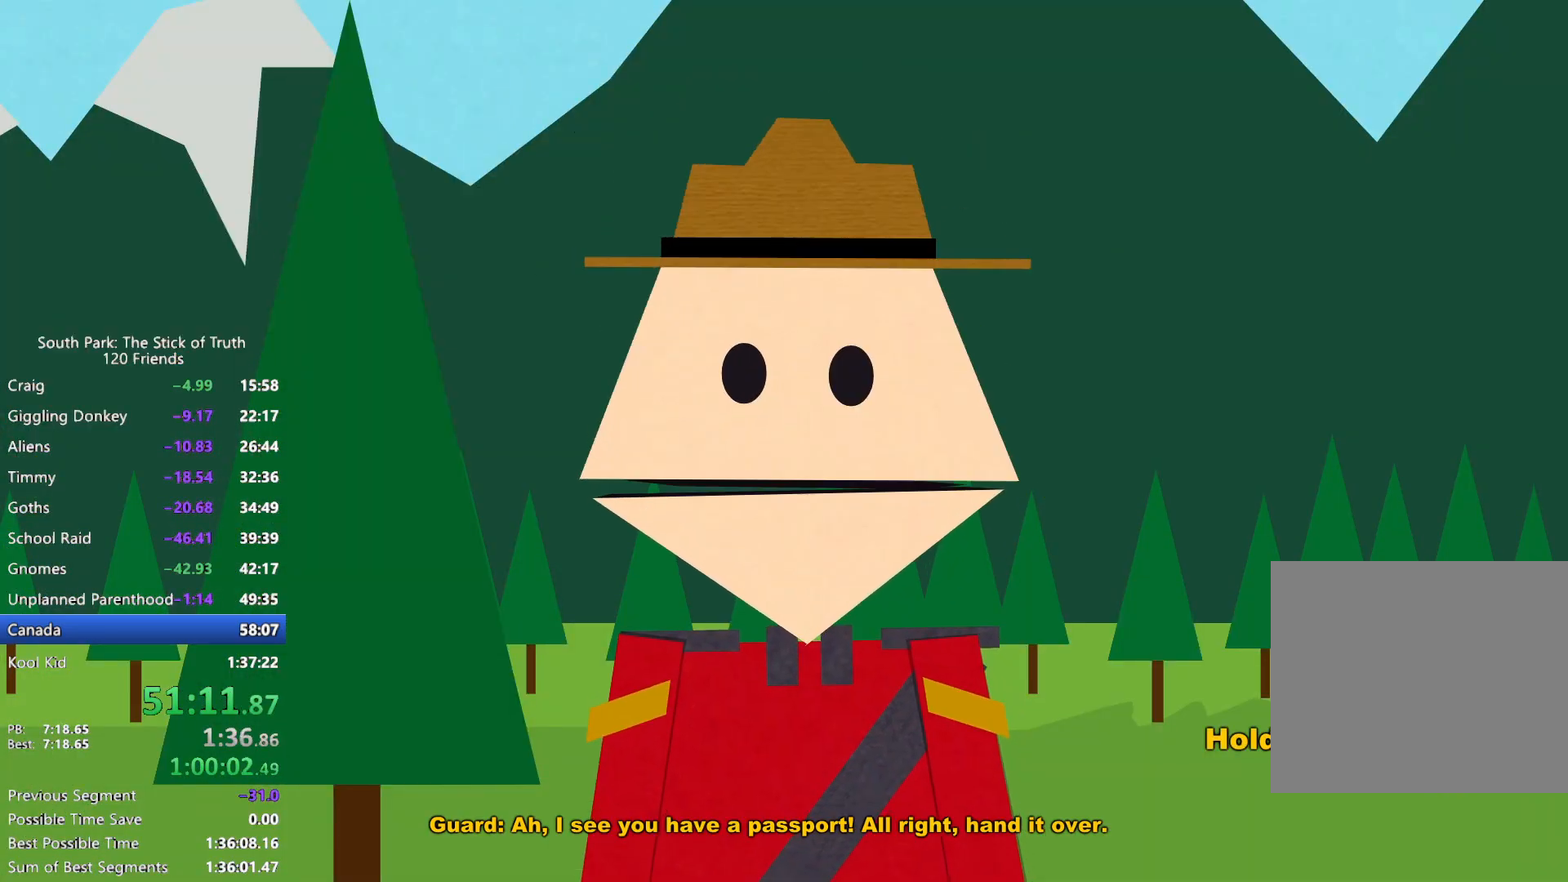
{"buttons": ["B"], "left_stick": "up-right", "right_stick": "center", "events": [[300, "left_stick", "up-right"]]}
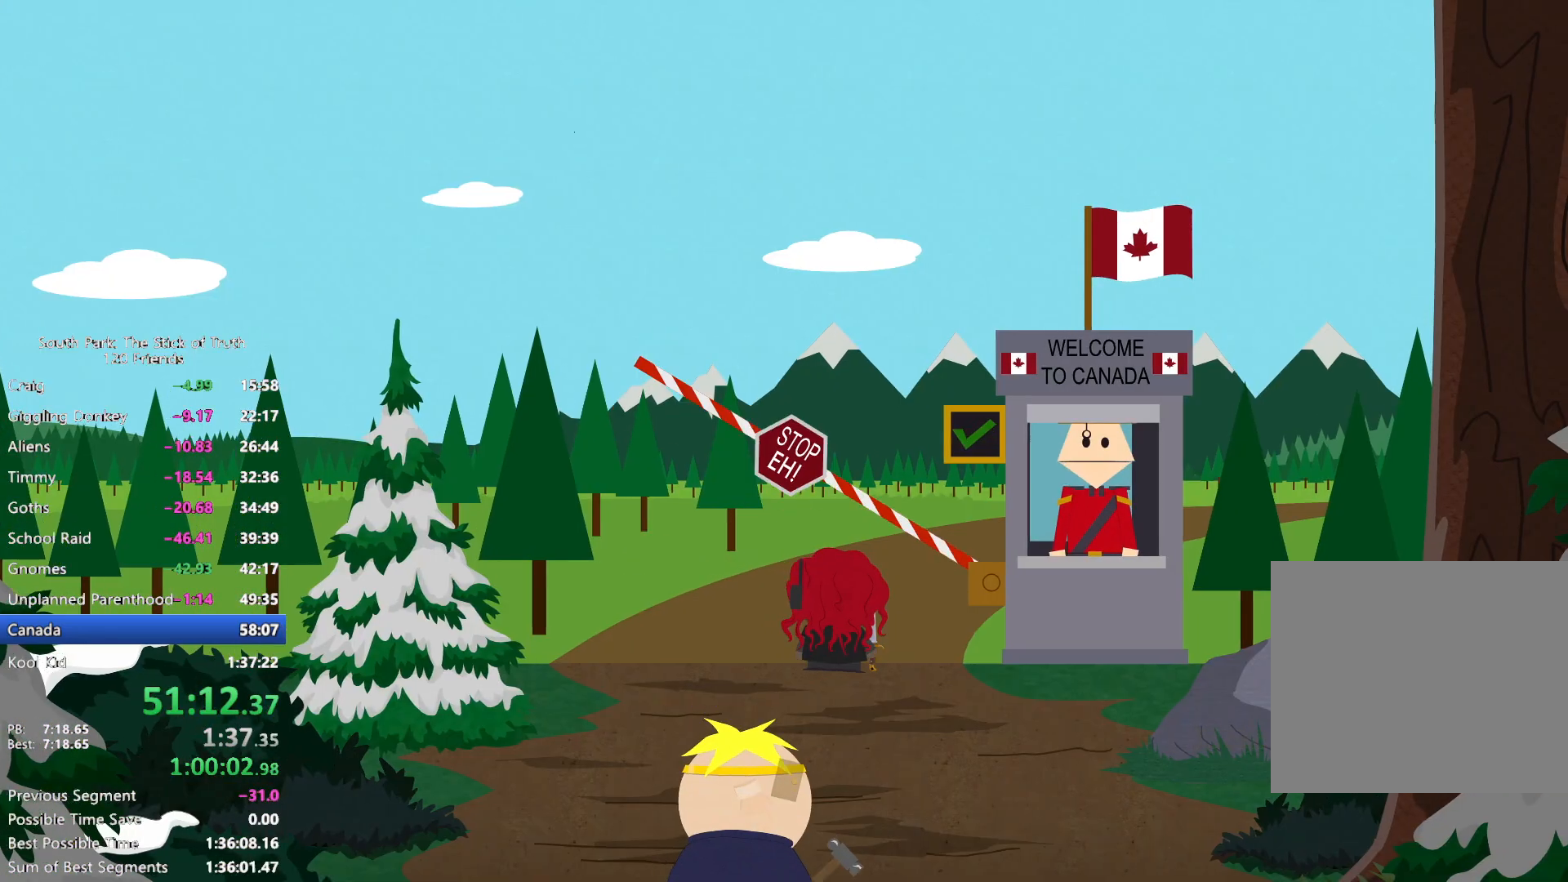
{"buttons": ["B"], "left_stick": "up-right", "right_stick": "center", "events": []}
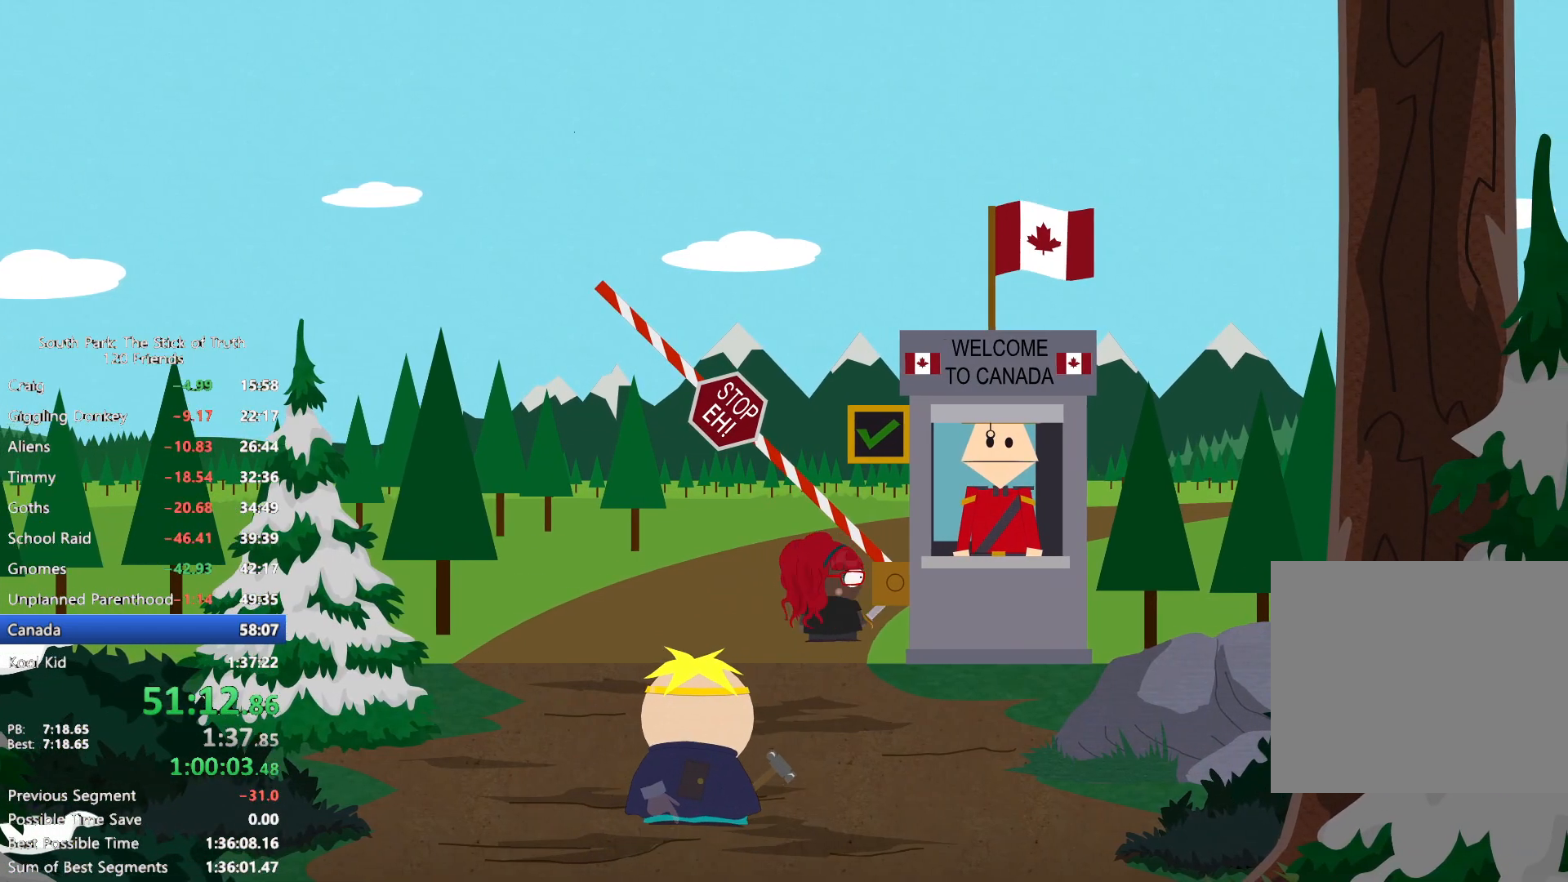
{"buttons": ["B"], "left_stick": "right", "right_stick": "center", "events": [[17, "left_stick", "right"]]}
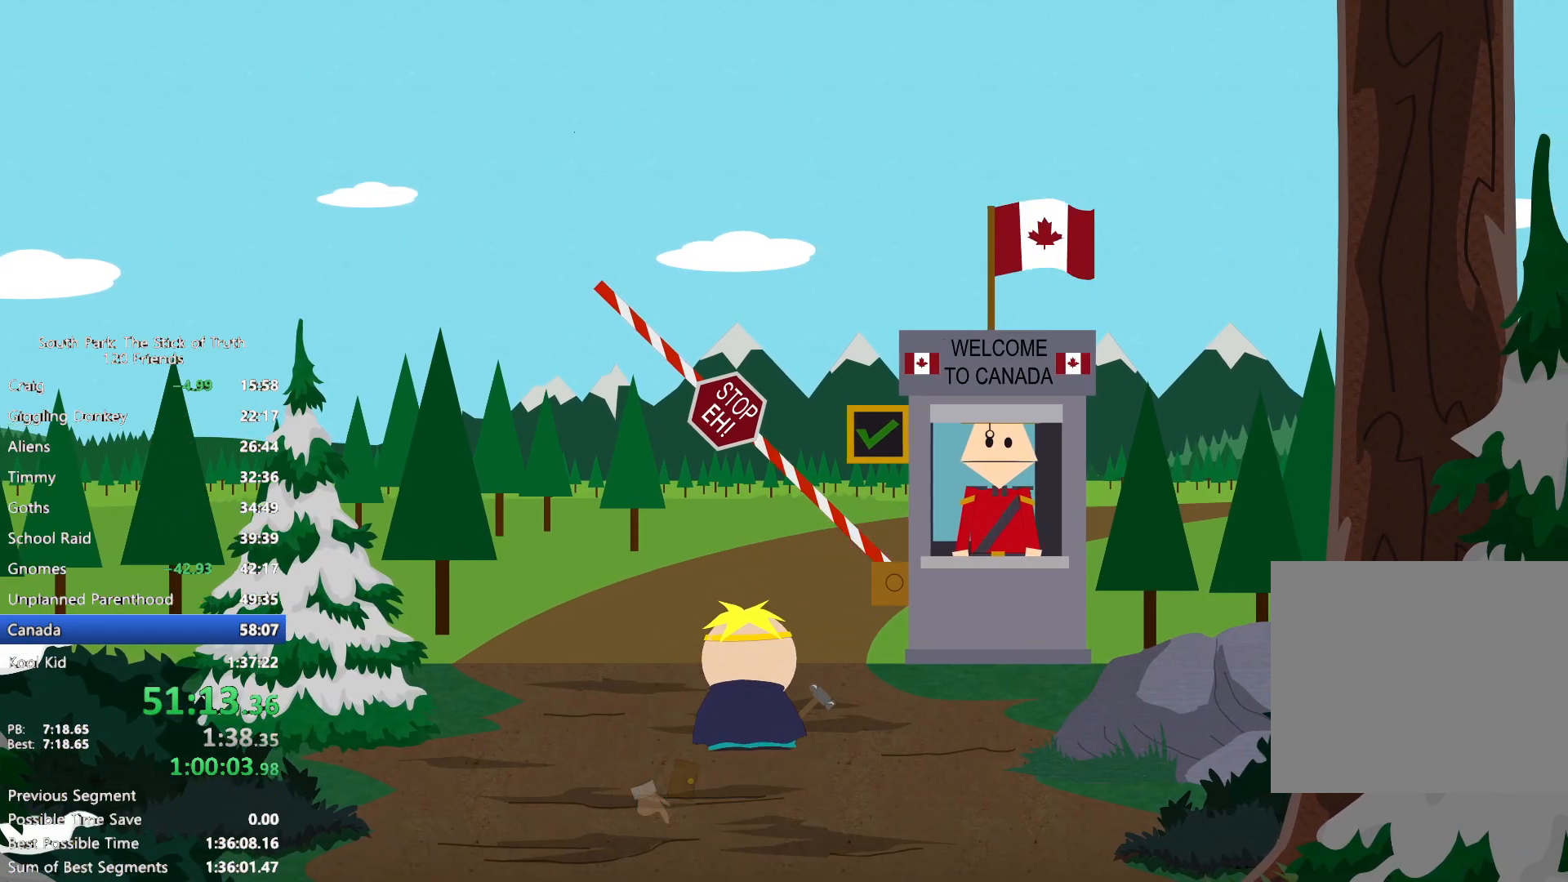
{"buttons": [], "left_stick": "center", "right_stick": "center", "events": [[233, "B", "up"], [283, "left_stick", "center"]]}
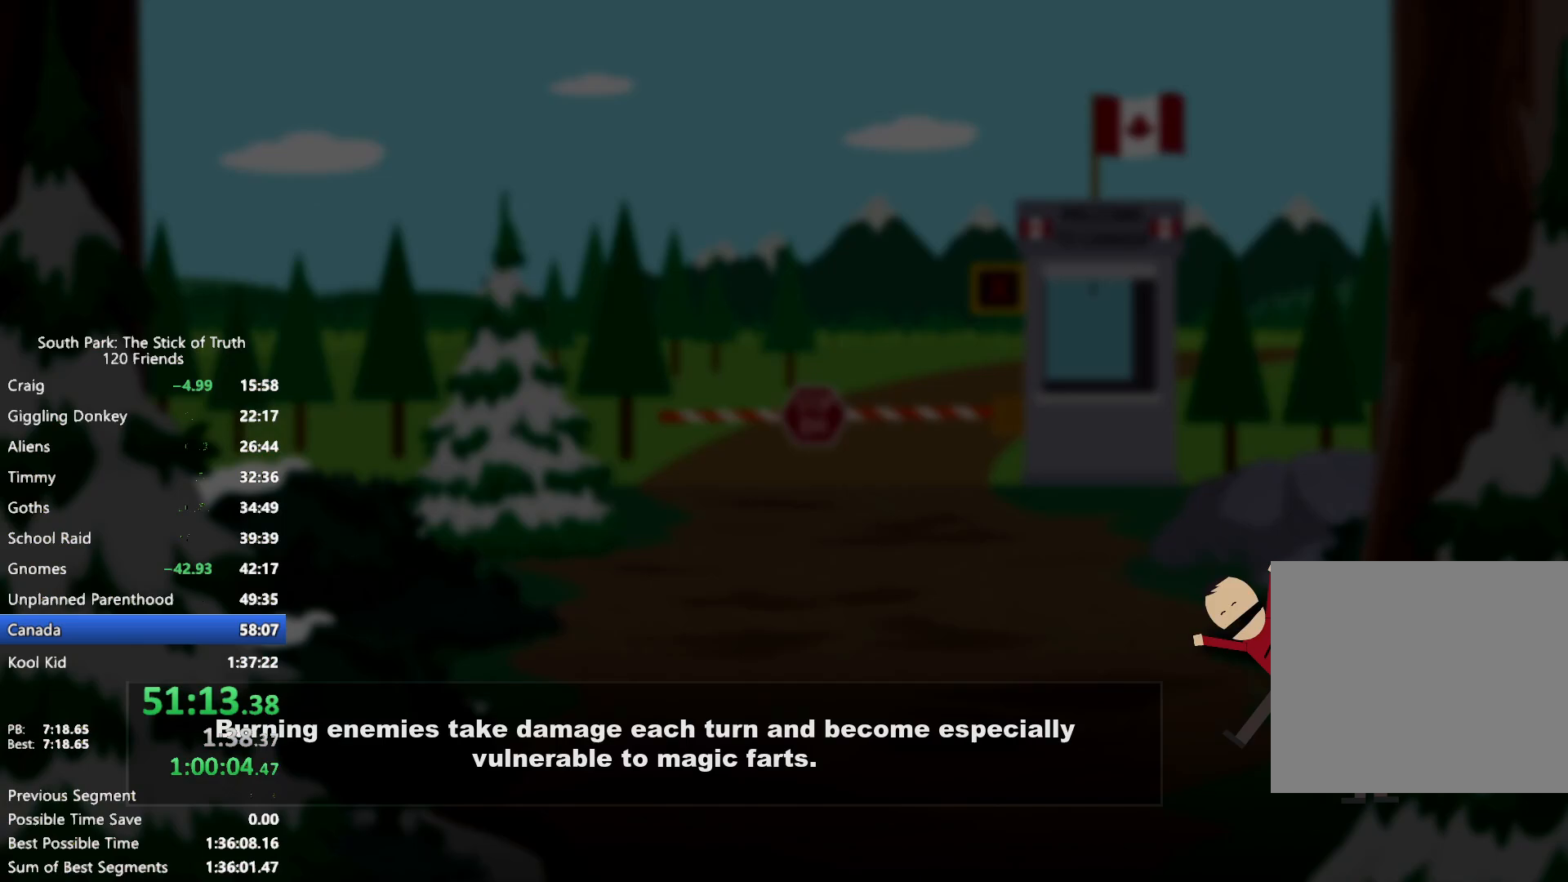
{"buttons": [], "left_stick": "center", "right_stick": "center", "events": []}
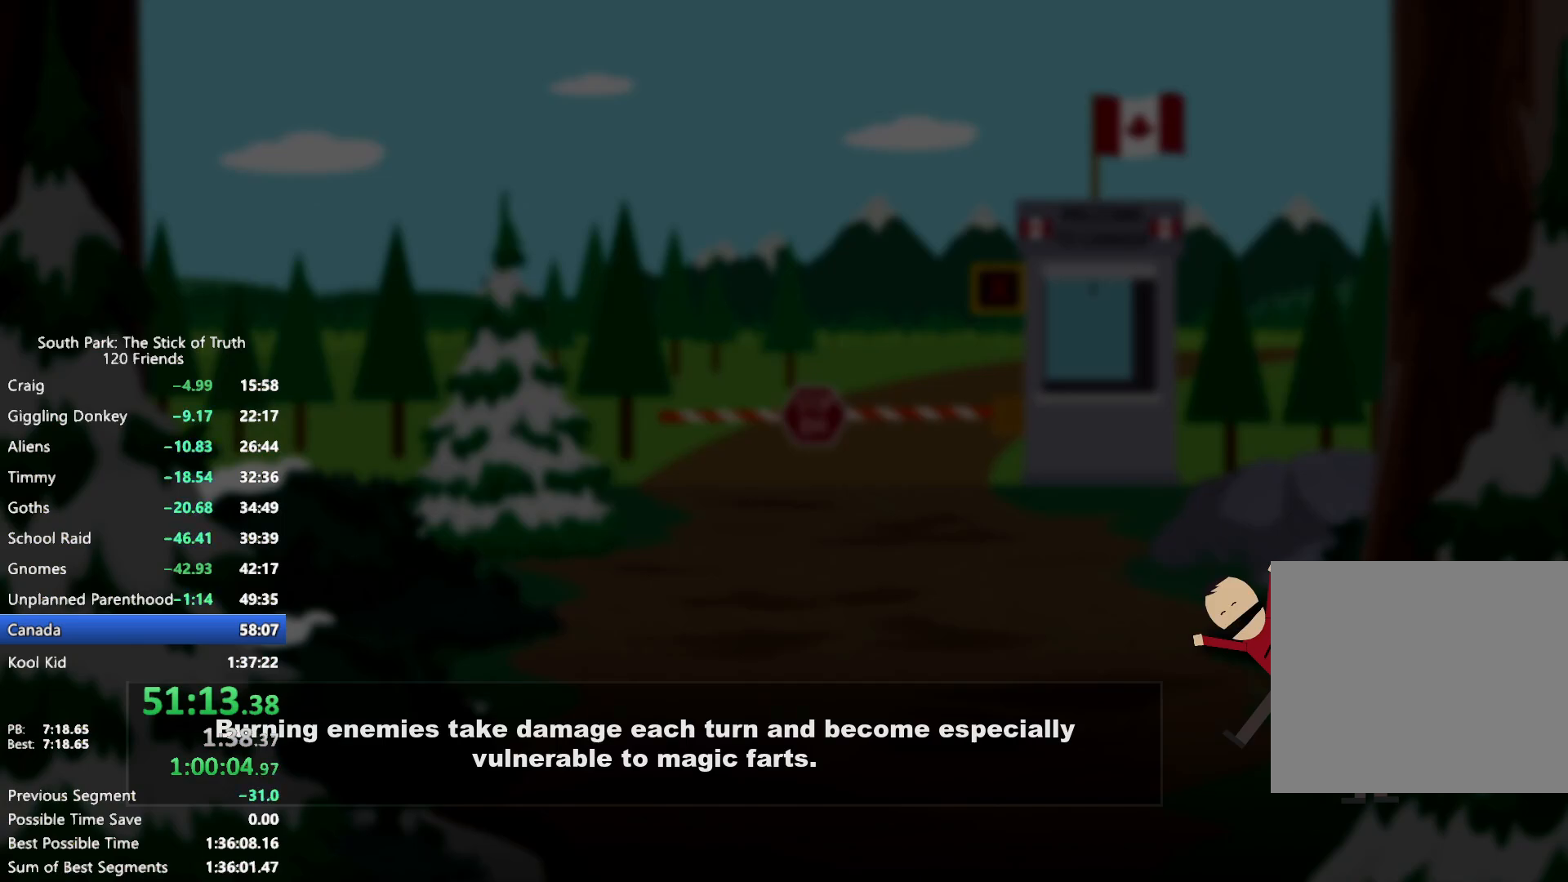
{"buttons": [], "left_stick": "center", "right_stick": "center", "events": []}
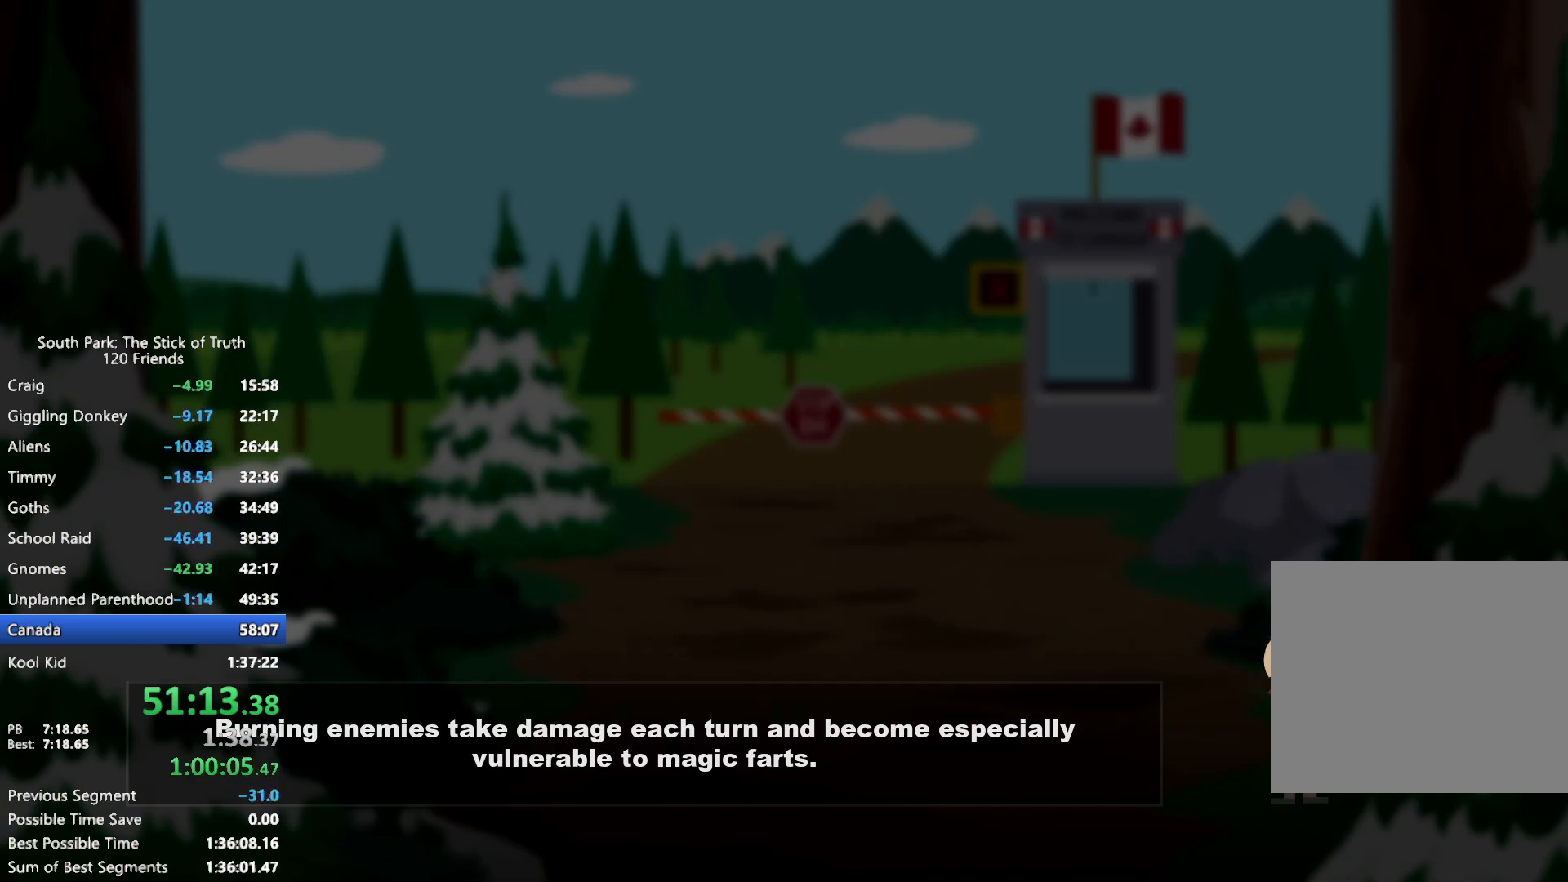
{"buttons": [], "left_stick": "center", "right_stick": "center", "events": []}
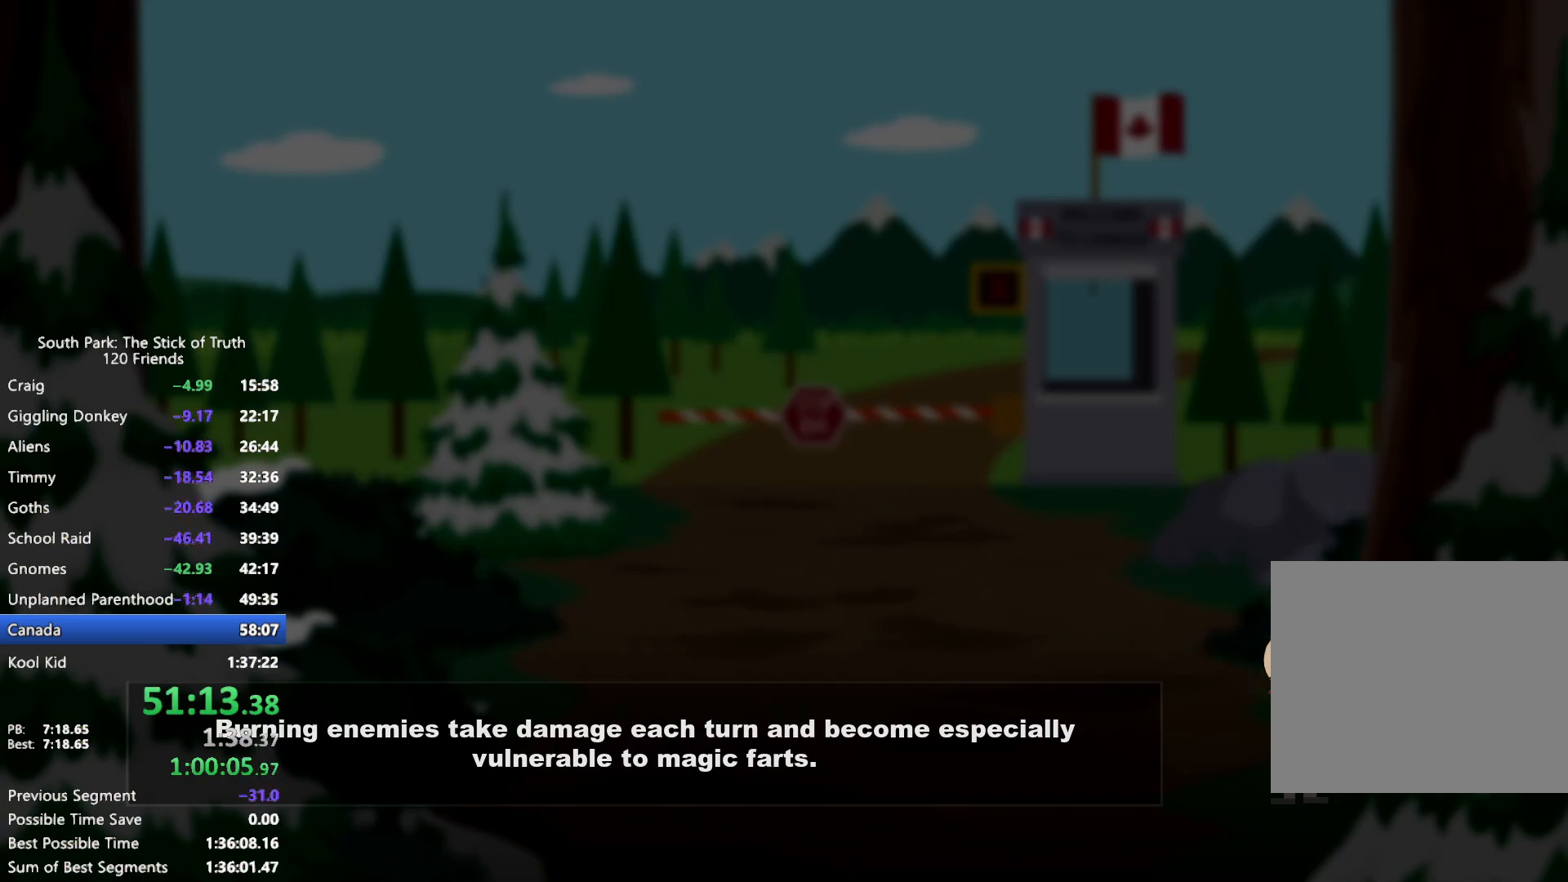
{"buttons": [], "left_stick": "center", "right_stick": "center", "events": []}
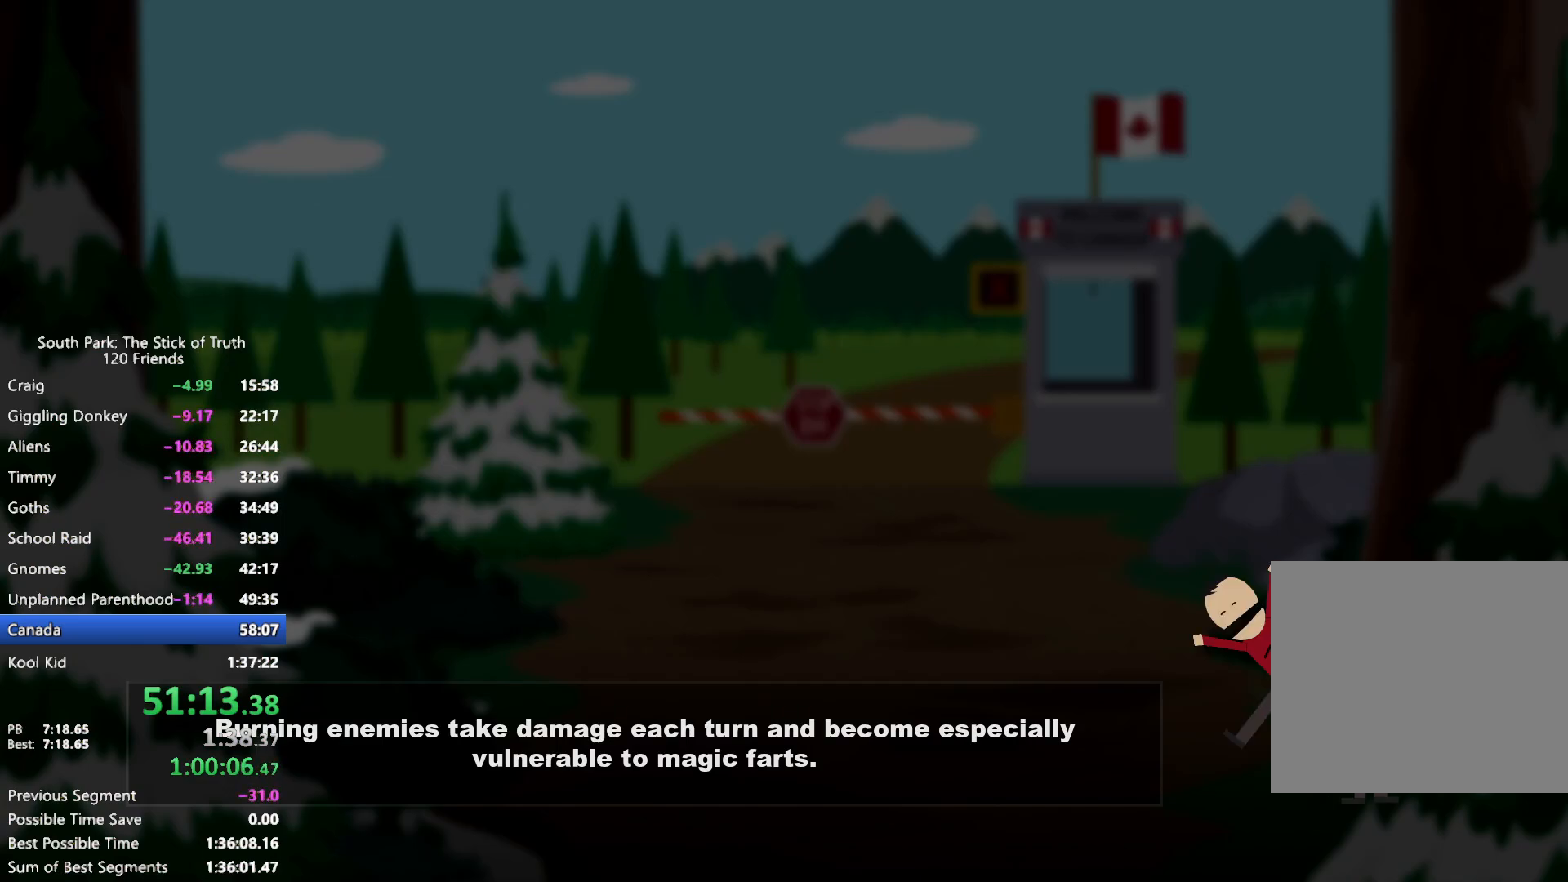
{"buttons": ["B"], "left_stick": "center", "right_stick": "center", "events": [[200, "B", "down"]]}
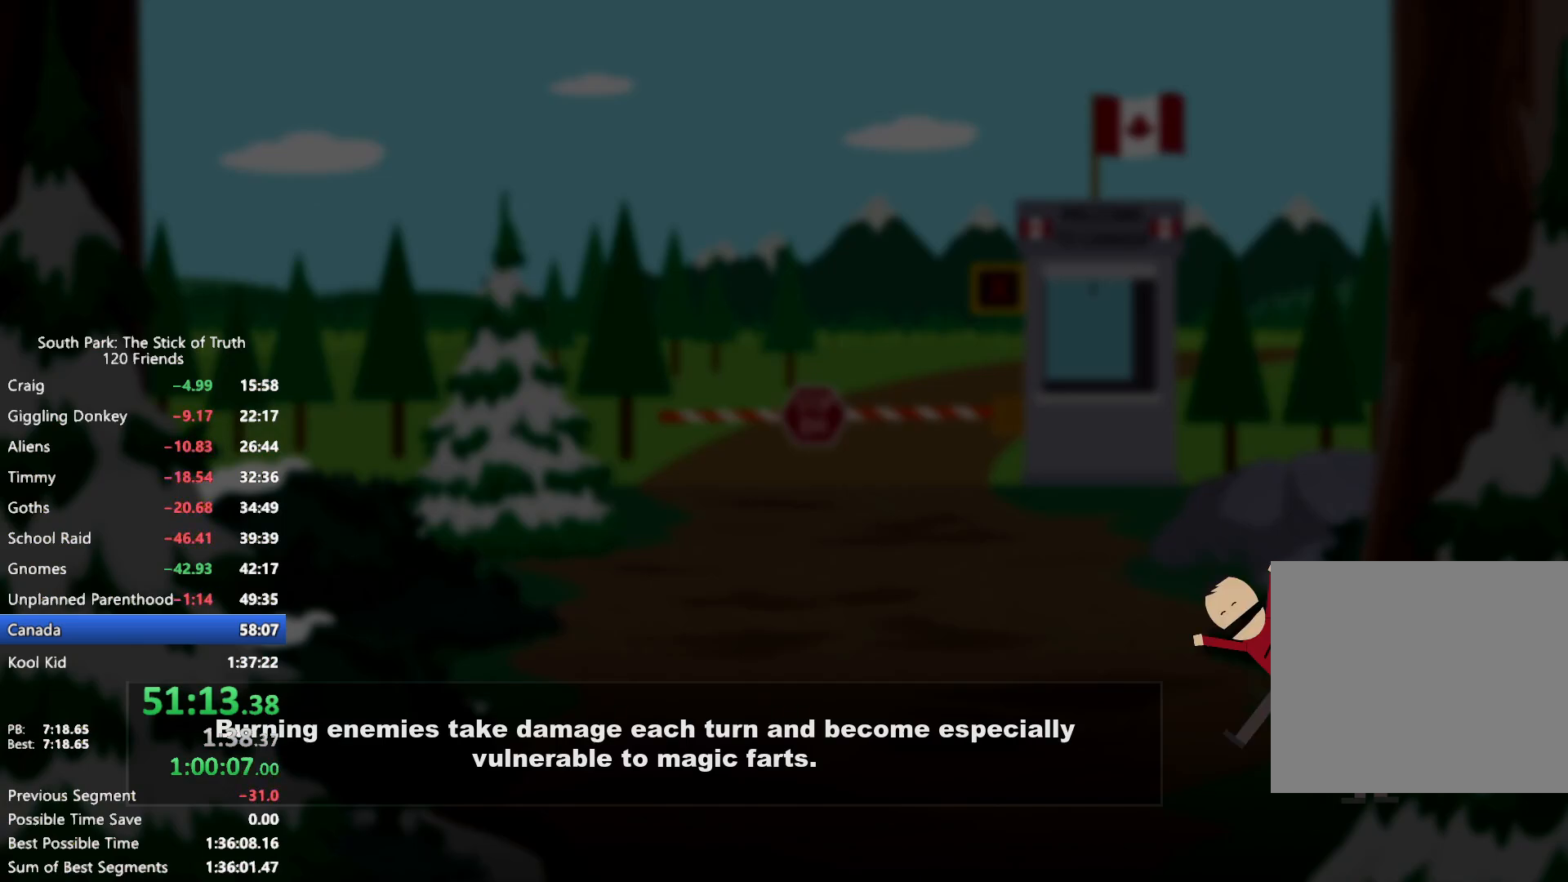
{"buttons": [], "left_stick": "center", "right_stick": "center", "events": [[117, "B", "up"]]}
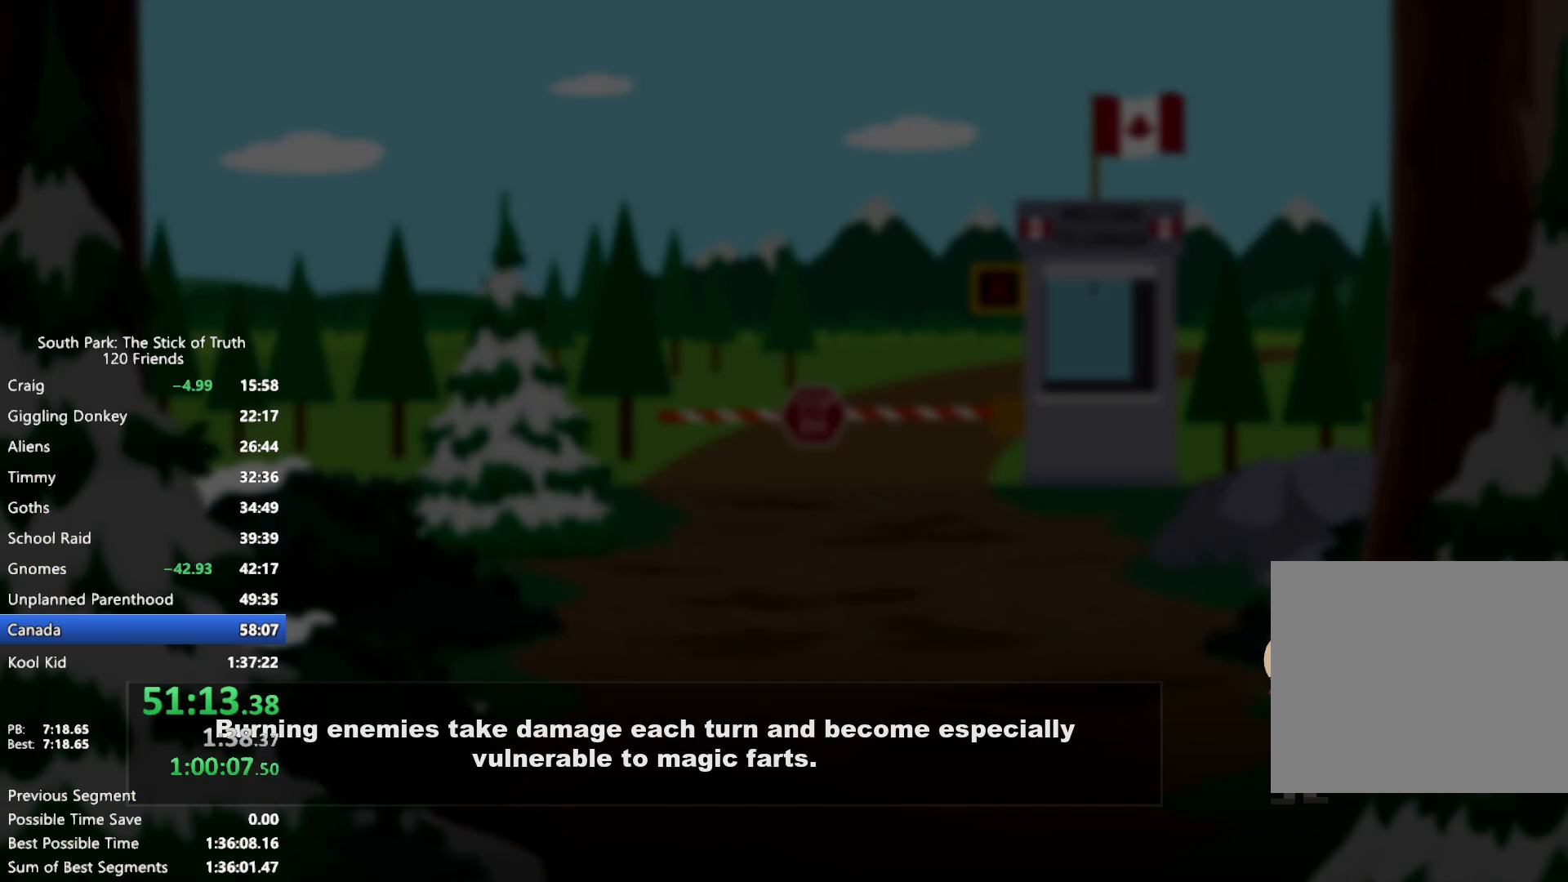
{"buttons": ["B"], "left_stick": "center", "right_stick": "center", "events": [[267, "B", "down"]]}
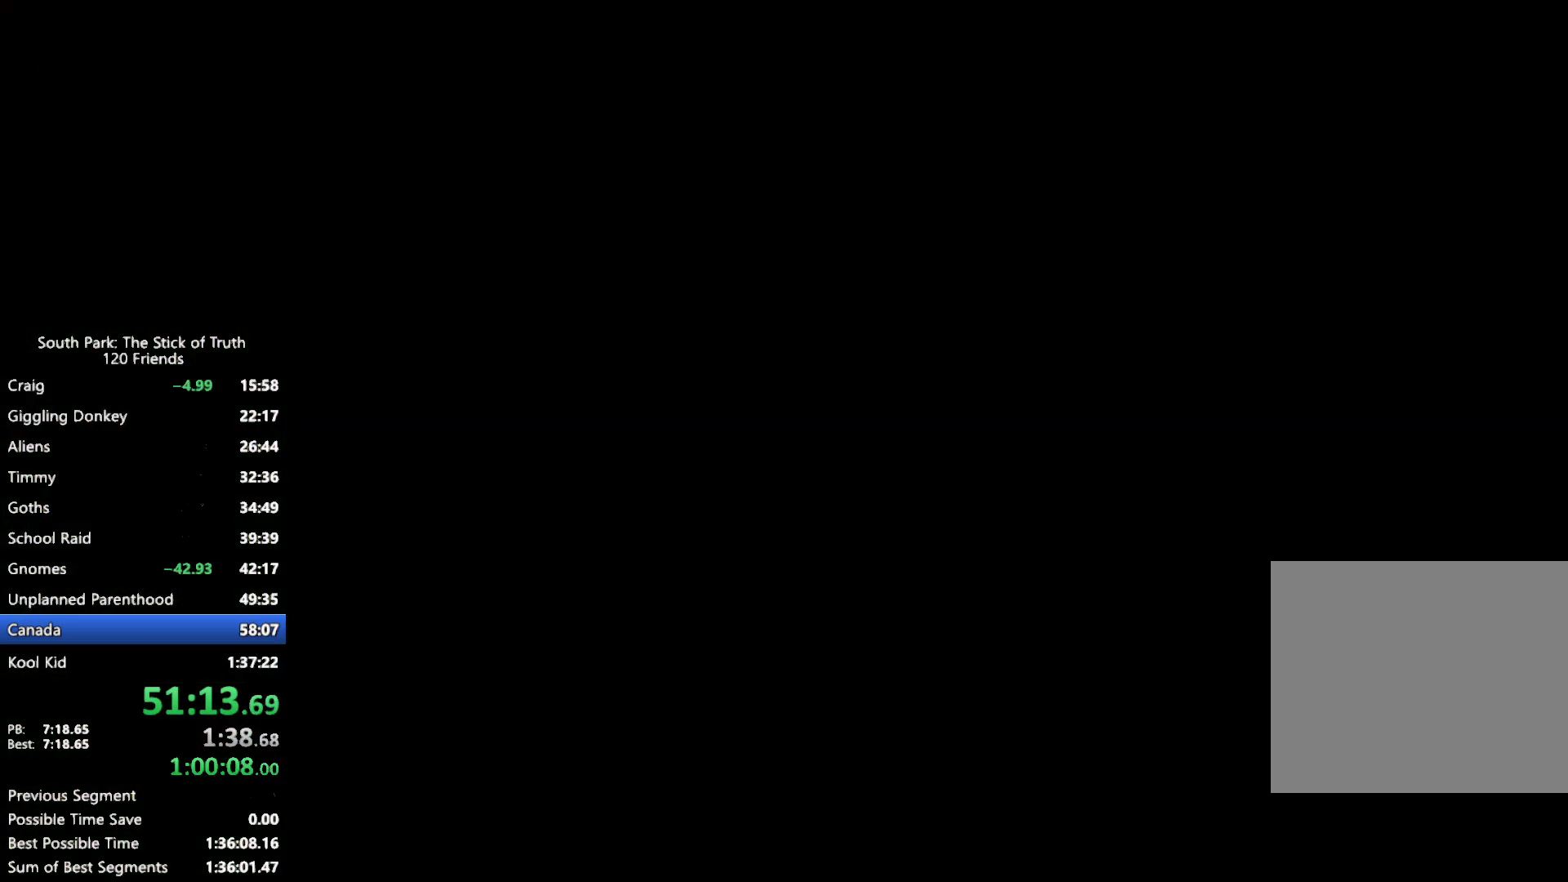
{"buttons": [], "left_stick": "center", "right_stick": "center", "events": [[483, "B", "up"]]}
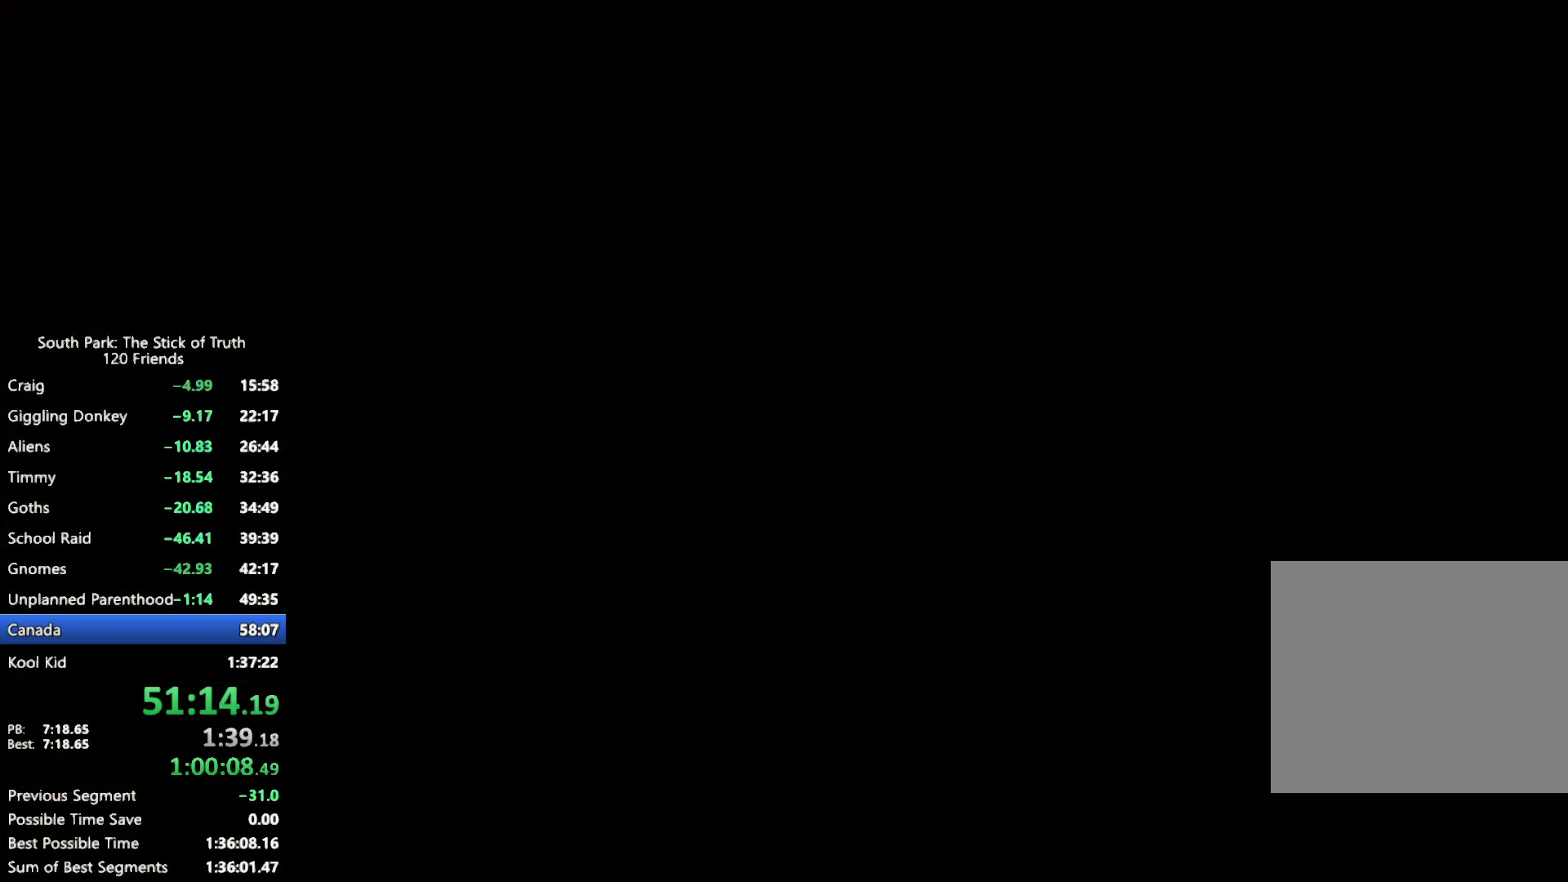
{"buttons": ["B"], "left_stick": "center", "right_stick": "center", "events": [[67, "B", "down"]]}
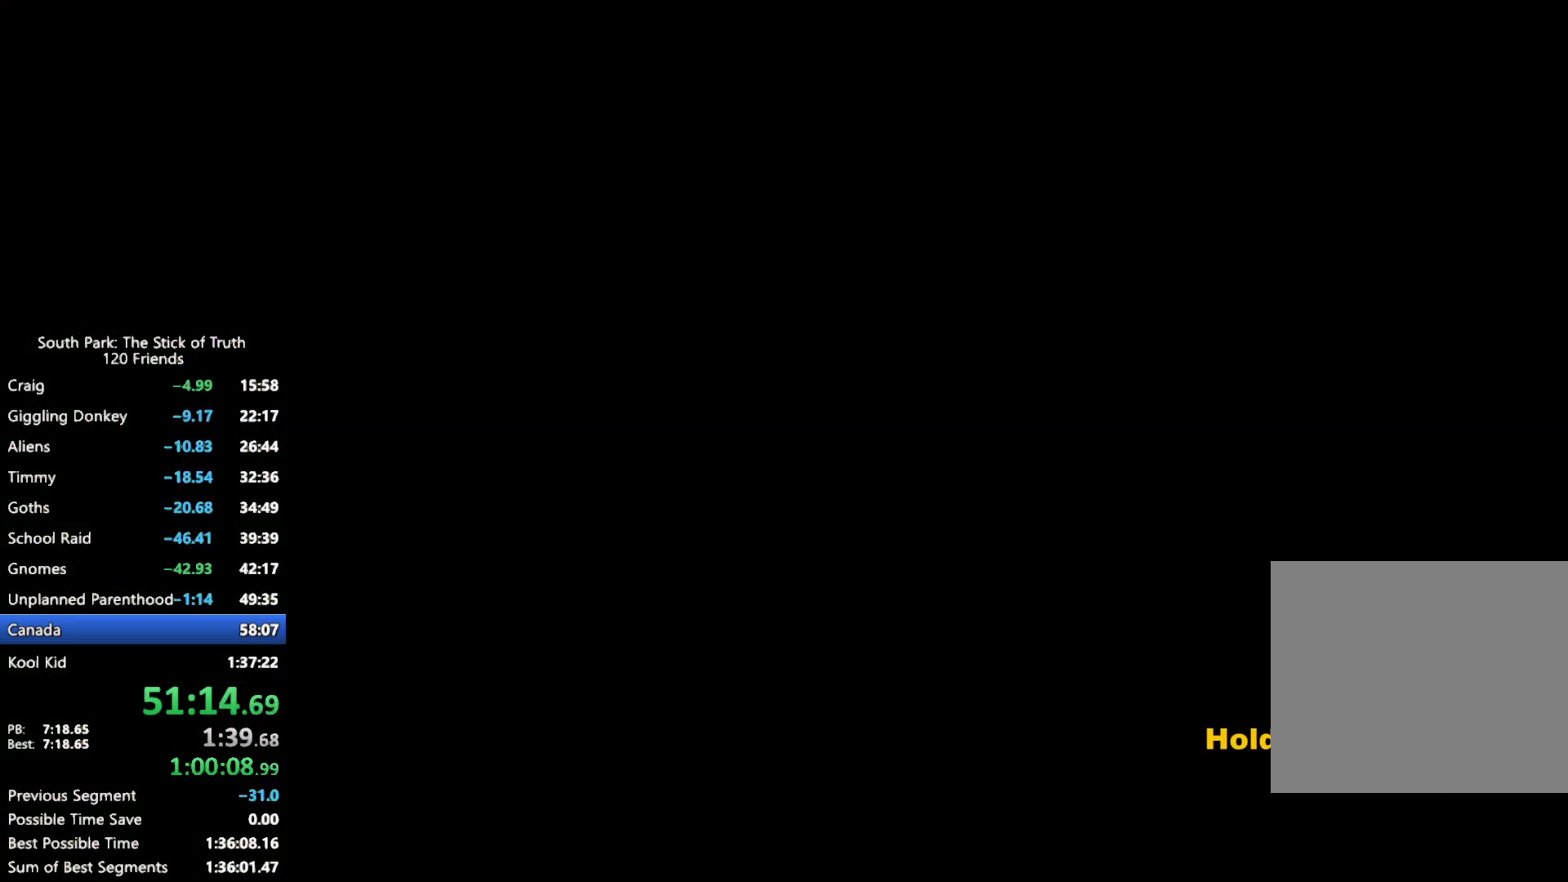
{"buttons": ["B"], "left_stick": "center", "right_stick": "center", "events": []}
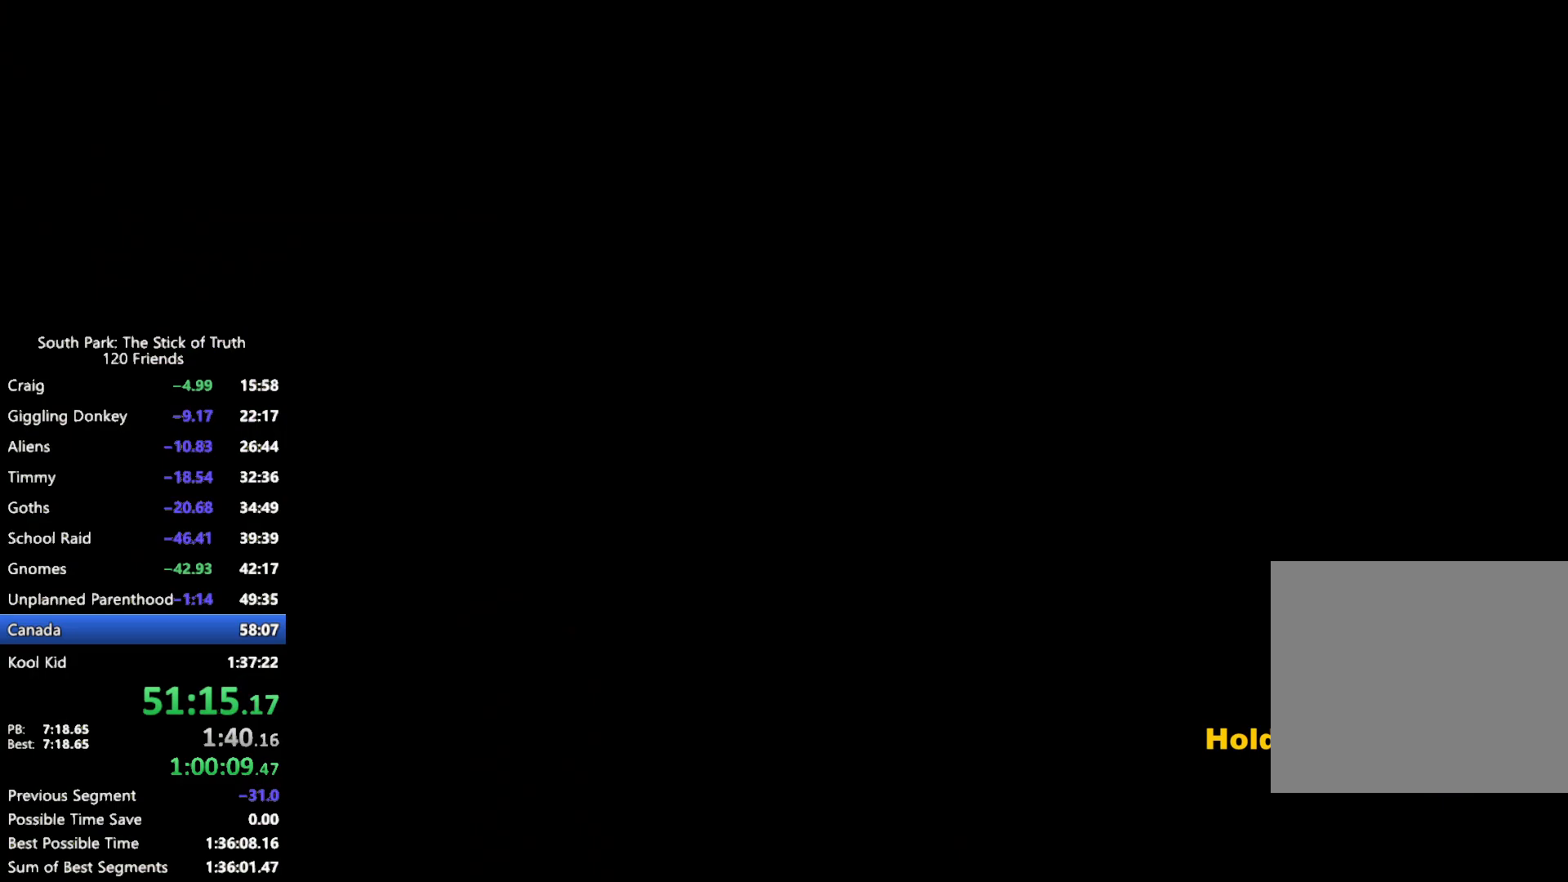
{"buttons": ["B"], "left_stick": "up", "right_stick": "center", "events": [[250, "left_stick", "up"]]}
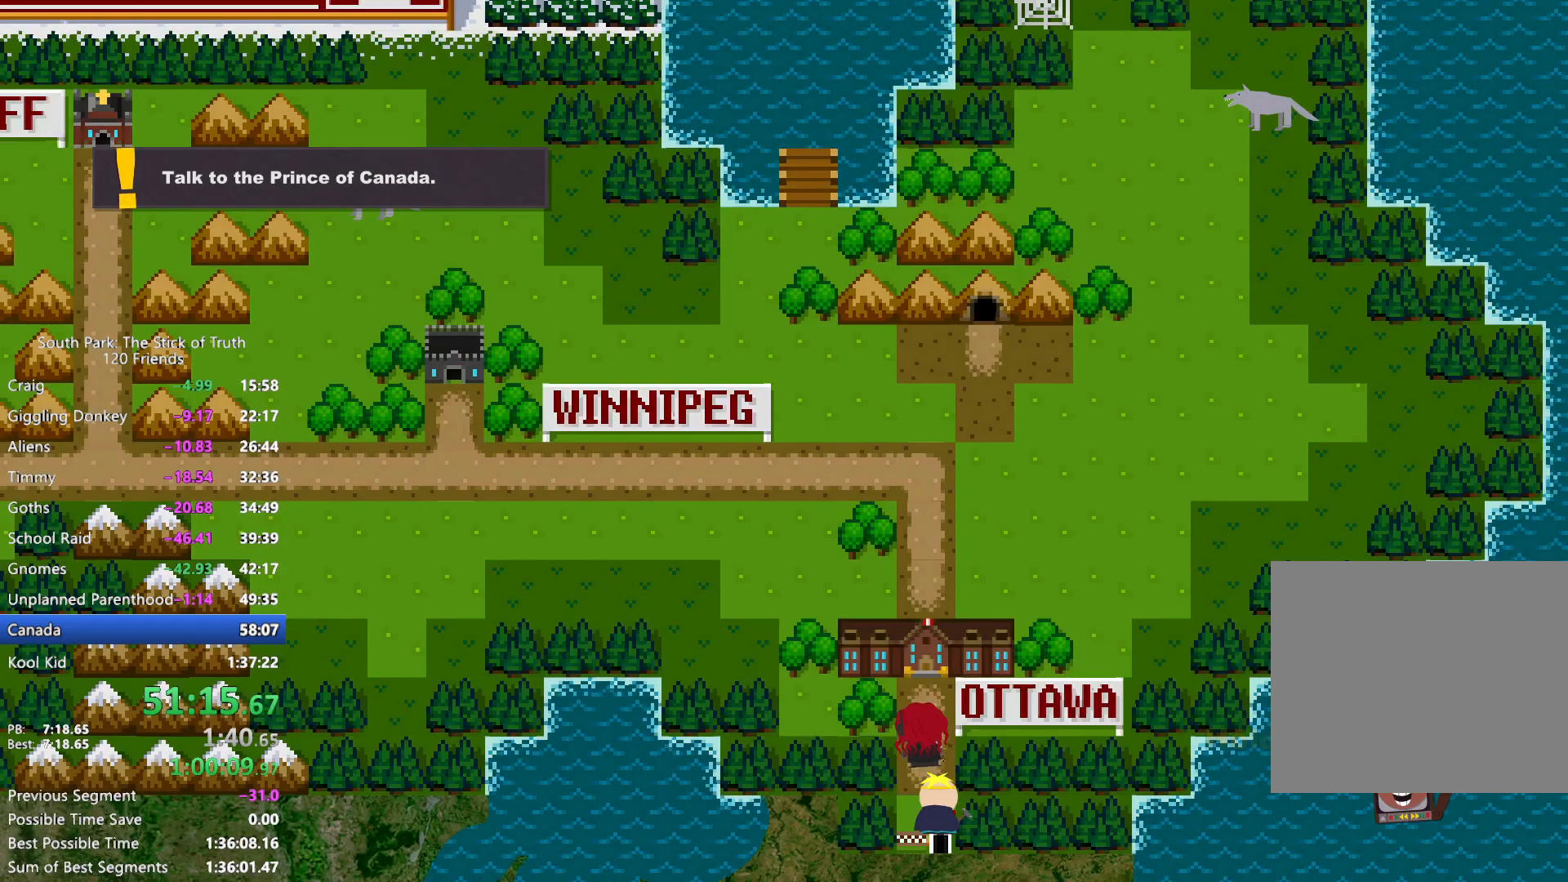
{"buttons": ["A"], "left_stick": "center", "right_stick": "center", "events": [[300, "B", "up"], [317, "A", "down"], [400, "A", "up"], [417, "left_stick", "center"], [450, "A", "down"]]}
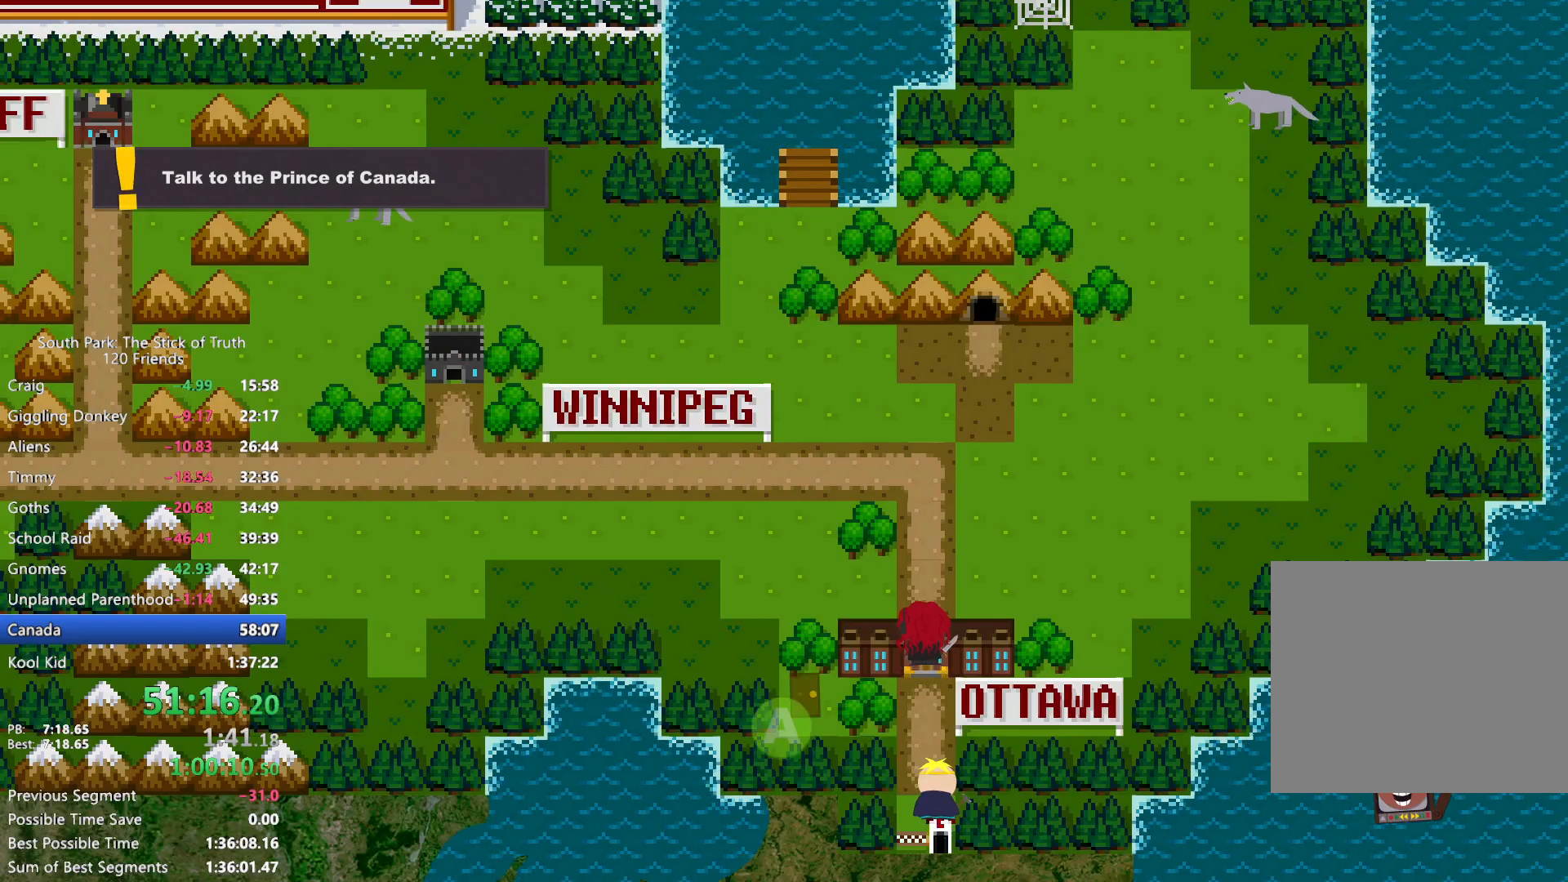
{"buttons": [], "left_stick": "center", "right_stick": "center", "events": [[17, "A", "up"]]}